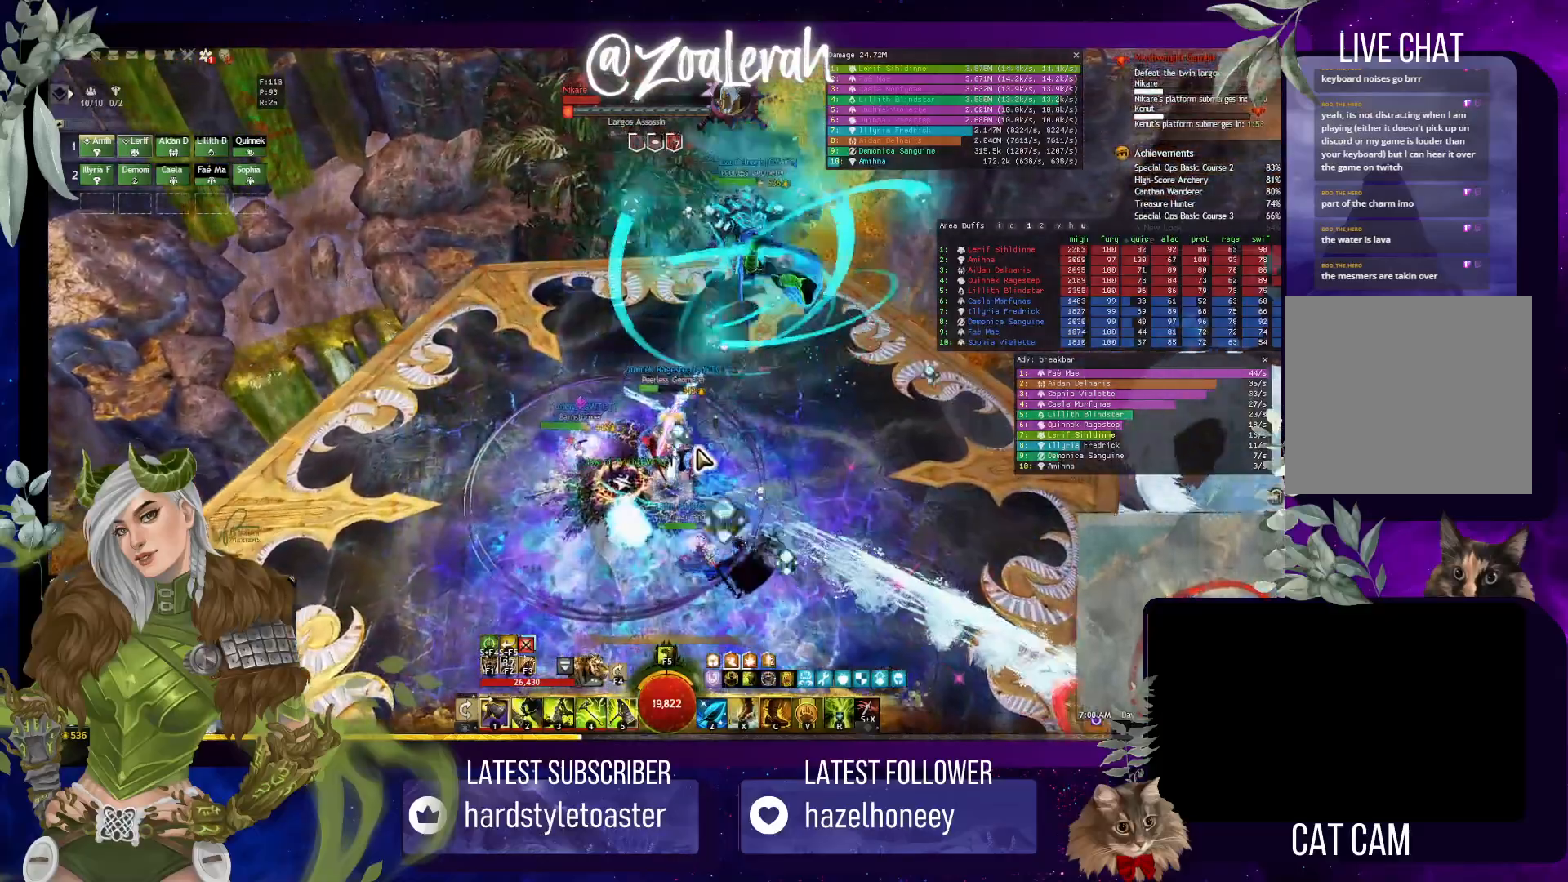
Gameplay with keyboard; each line is a JSON object with the keys held at the frame after it. "events" lists presses ("down") and releases ("up") of "1", "2", "3", "4", "5", "a", "alt", "b", "c", "caps_lock", "ctrl", "d", "e", "f", "g", "q", "r", "s", "shift", "space", "super", "t", "tab", "tilde", "v", "w", "x" and "z" between this image and that frame as [ms after this image, input, new state], when the widget could be followed in between. No other keys are recorded. Mouse input is not recorded.
{"keys": [], "events": []}
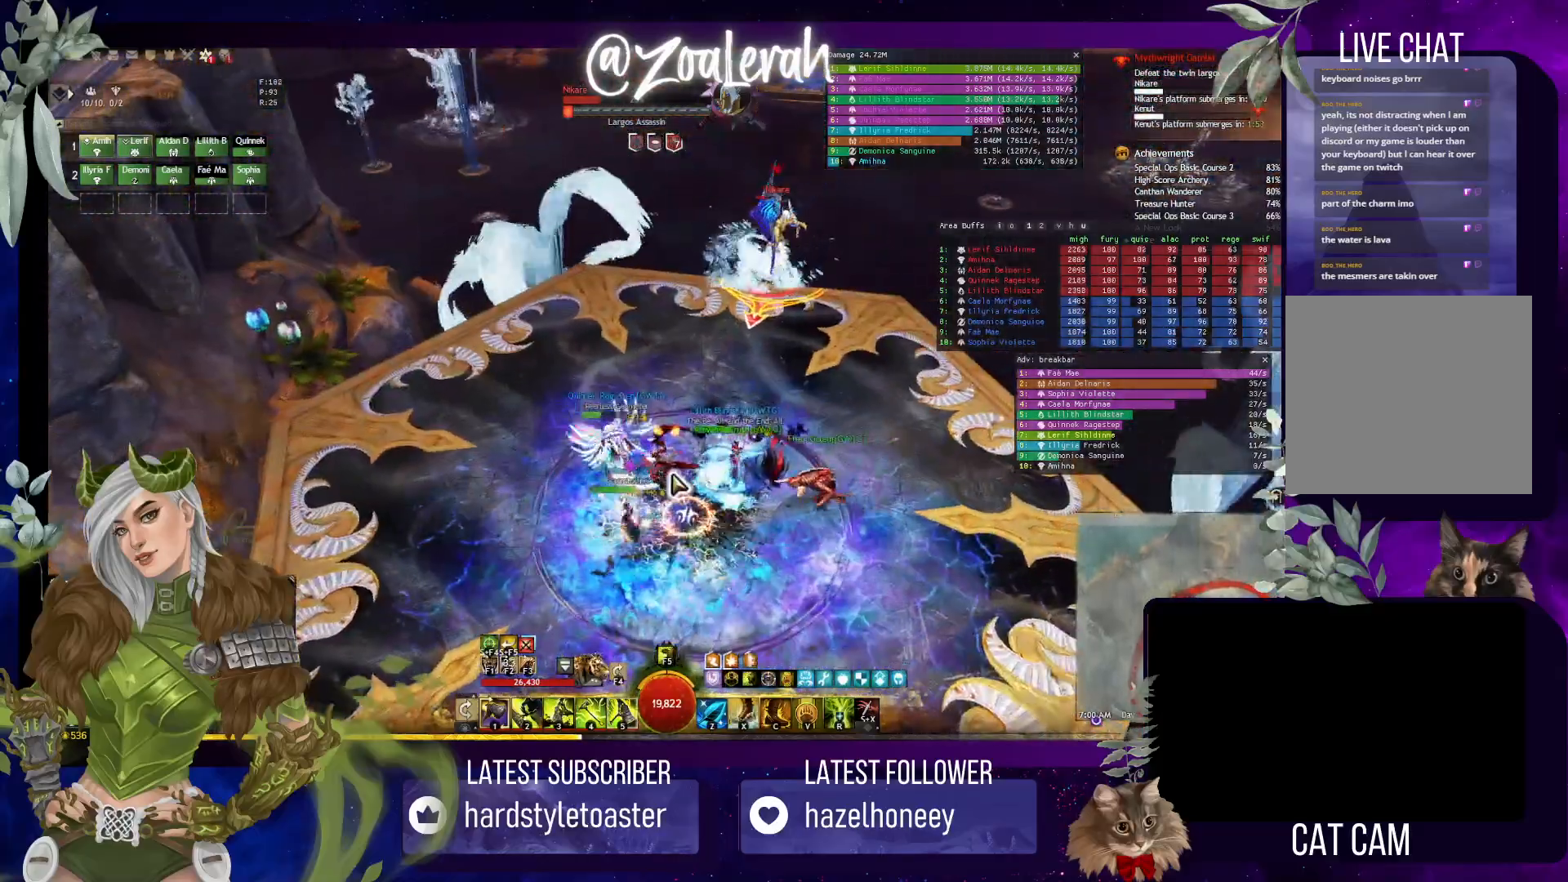
{"keys": ["q"], "events": [[17, "q", "down"]]}
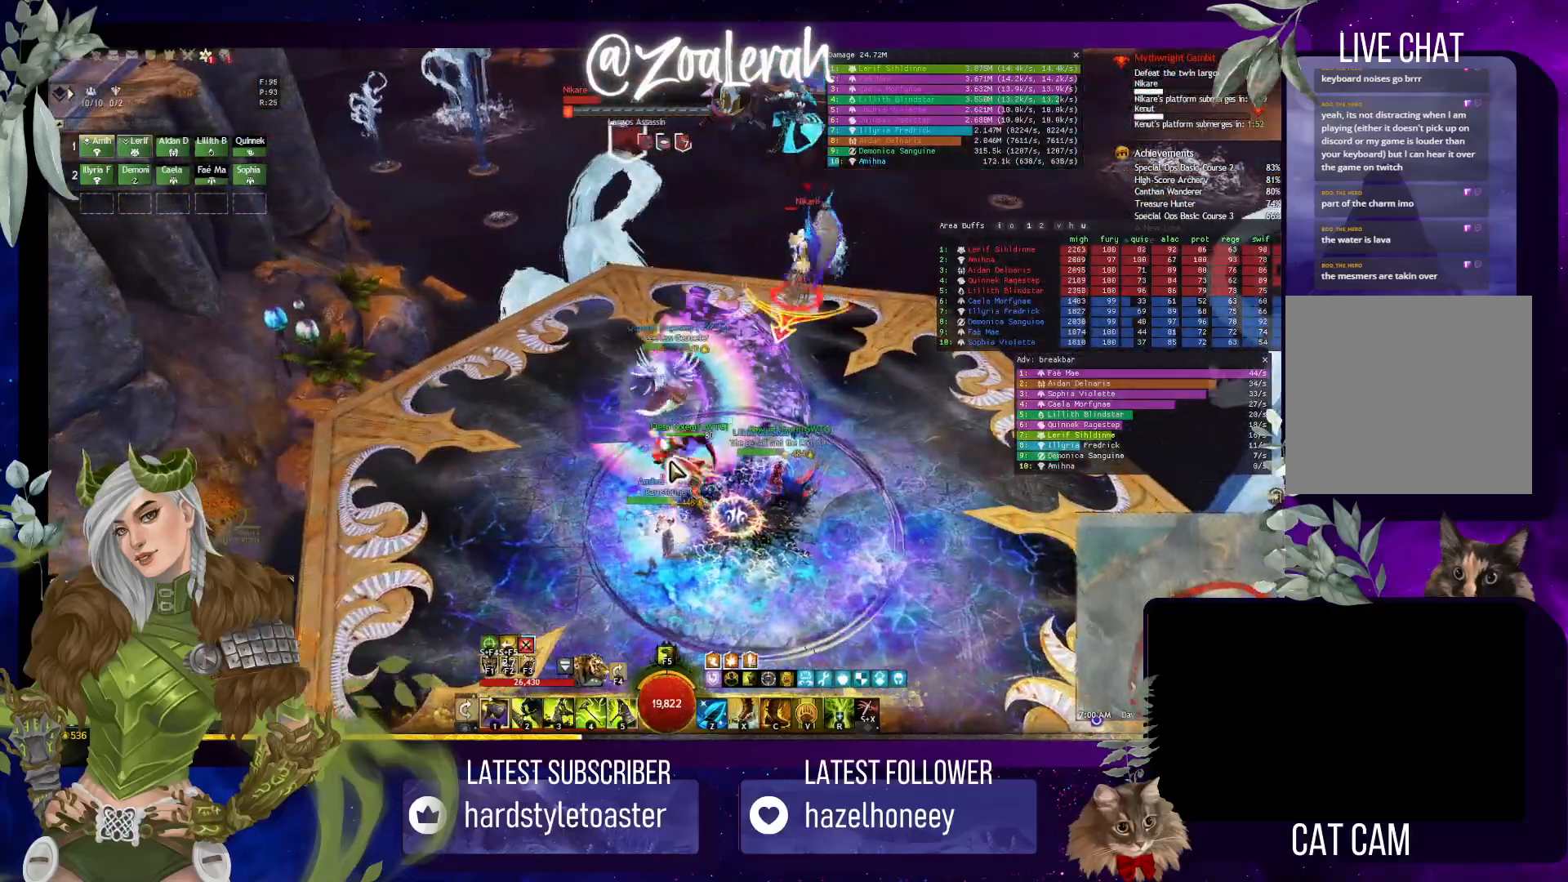
{"keys": ["q"], "events": []}
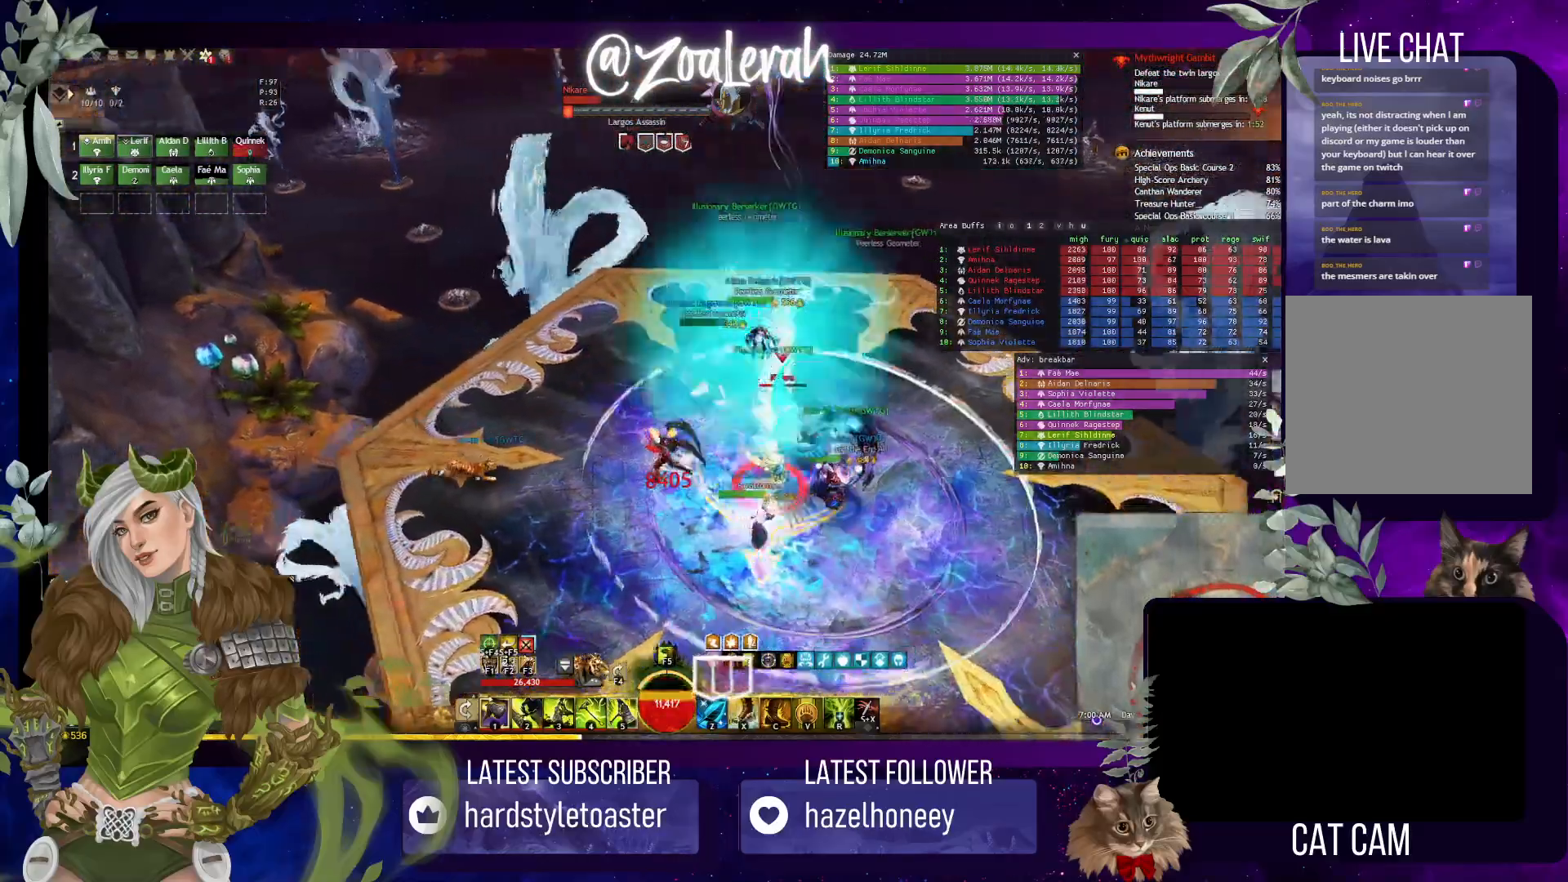
{"keys": [], "events": [[217, "w", "down"], [233, "q", "up"], [433, "w", "up"]]}
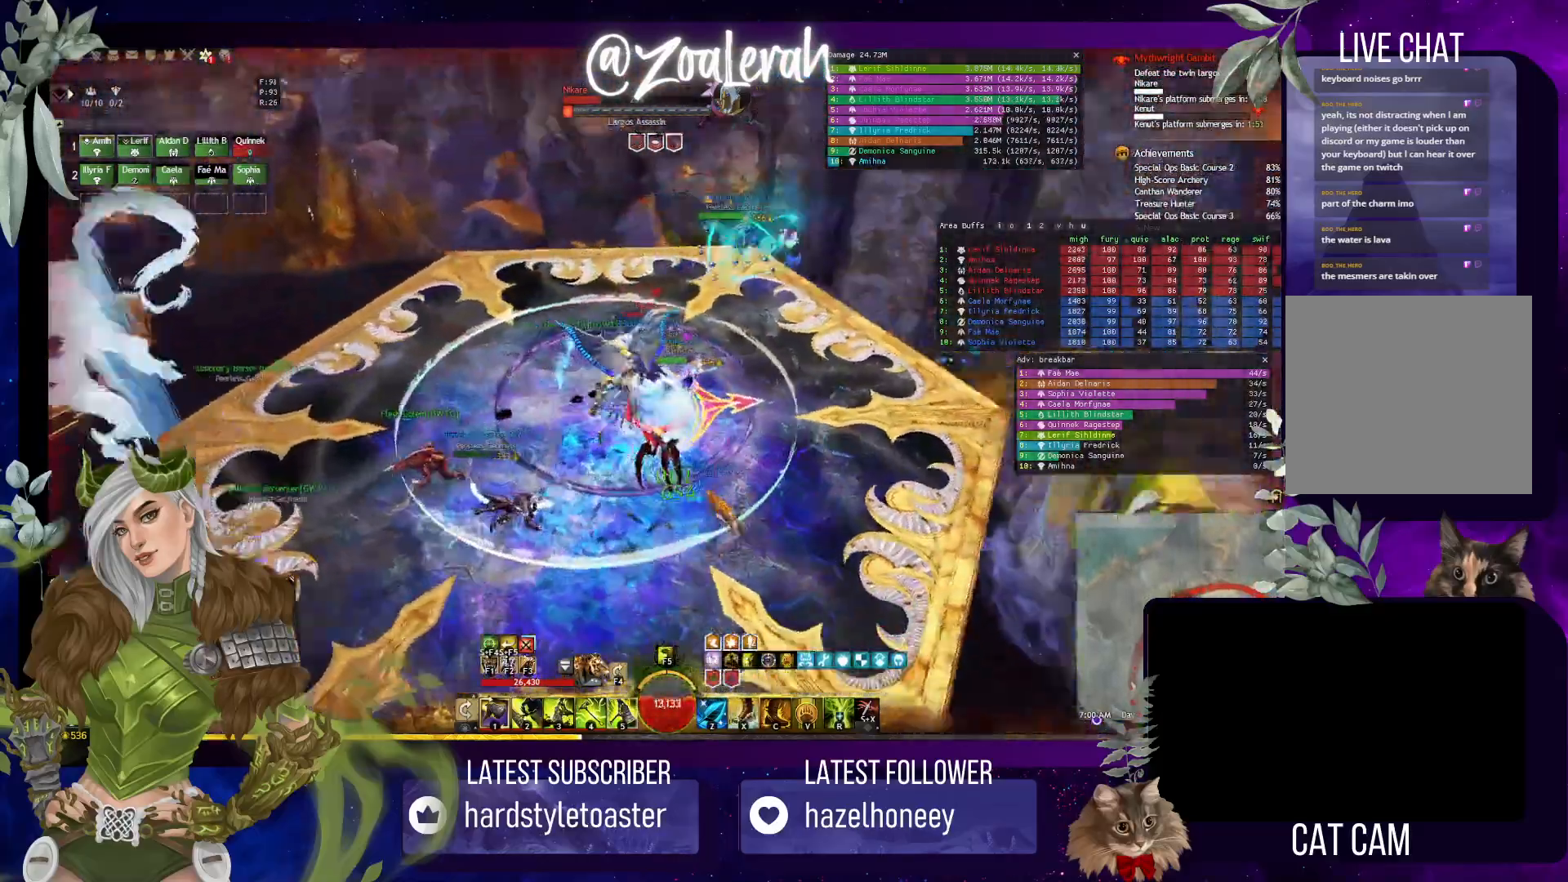
{"keys": [], "events": [[233, "w", "down"], [283, "w", "up"]]}
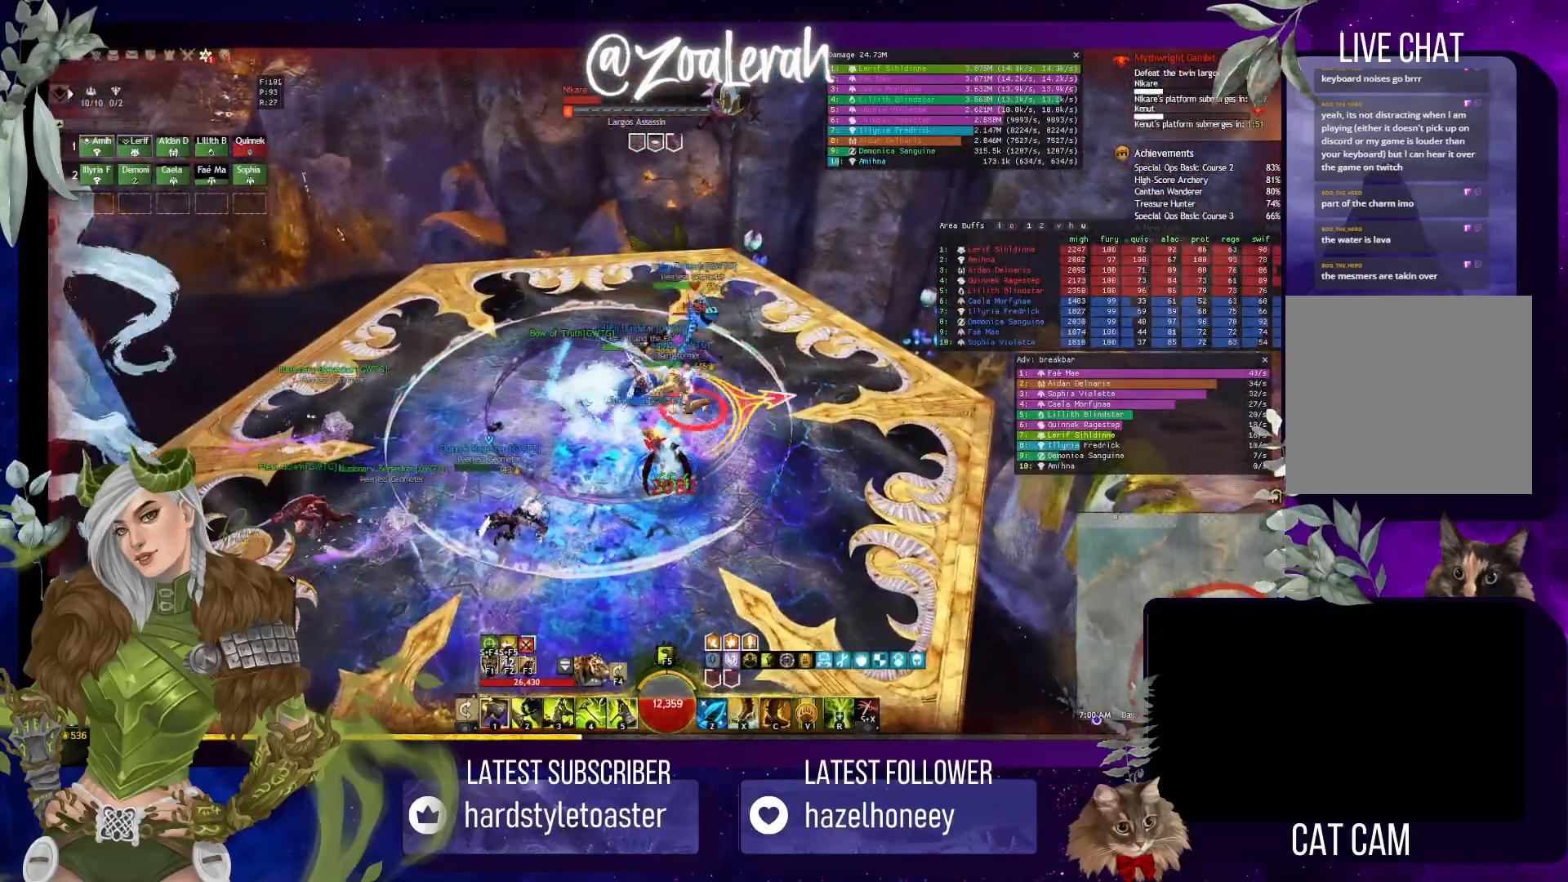
{"keys": ["w"], "events": [[450, "w", "down"]]}
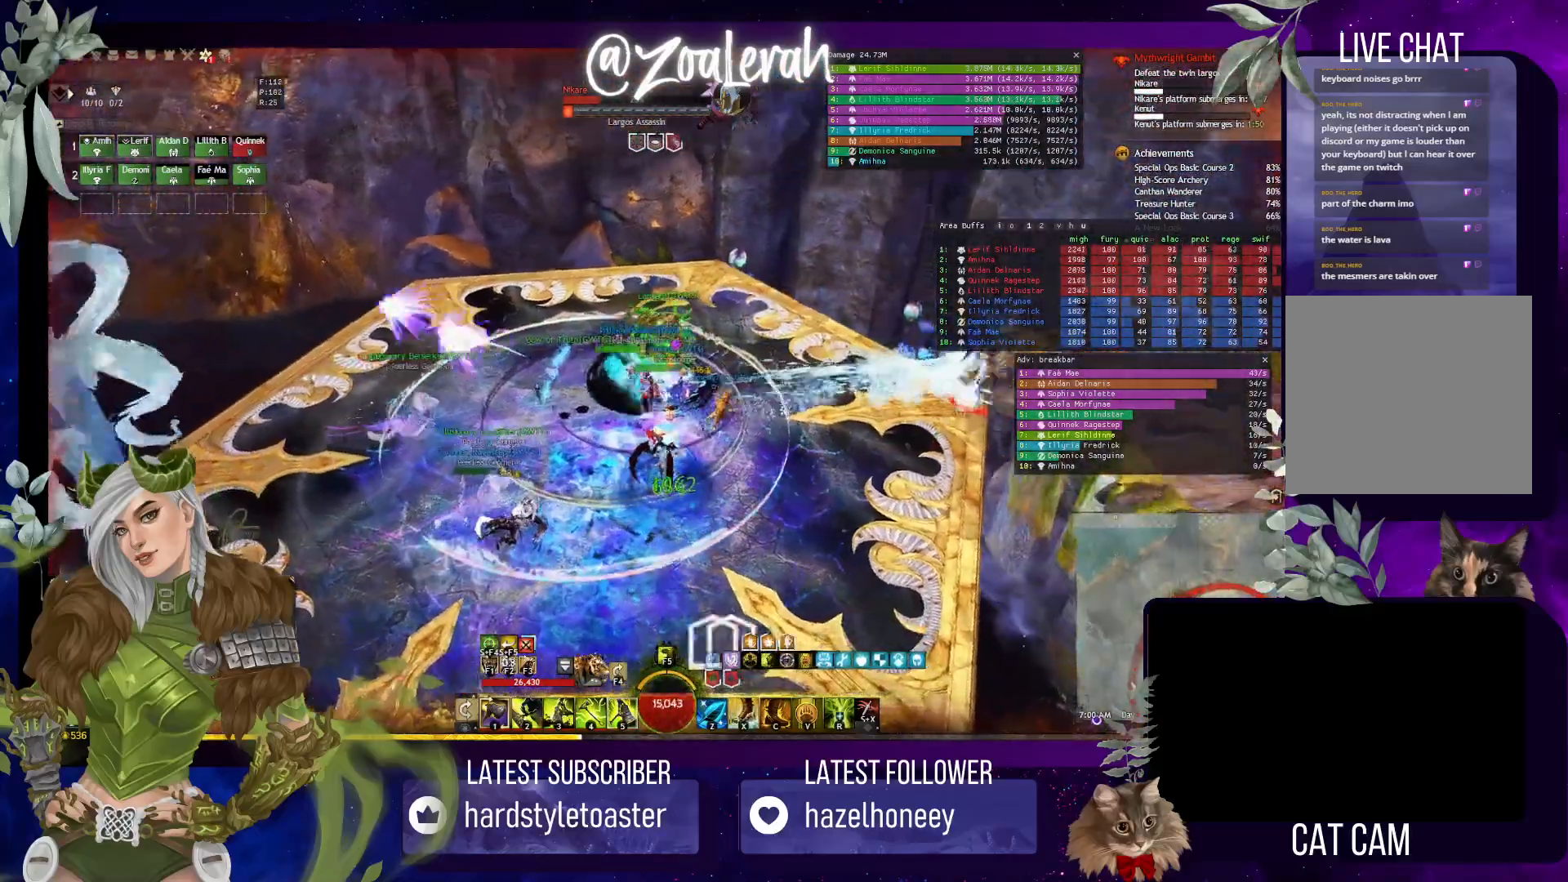
{"keys": ["w"], "events": []}
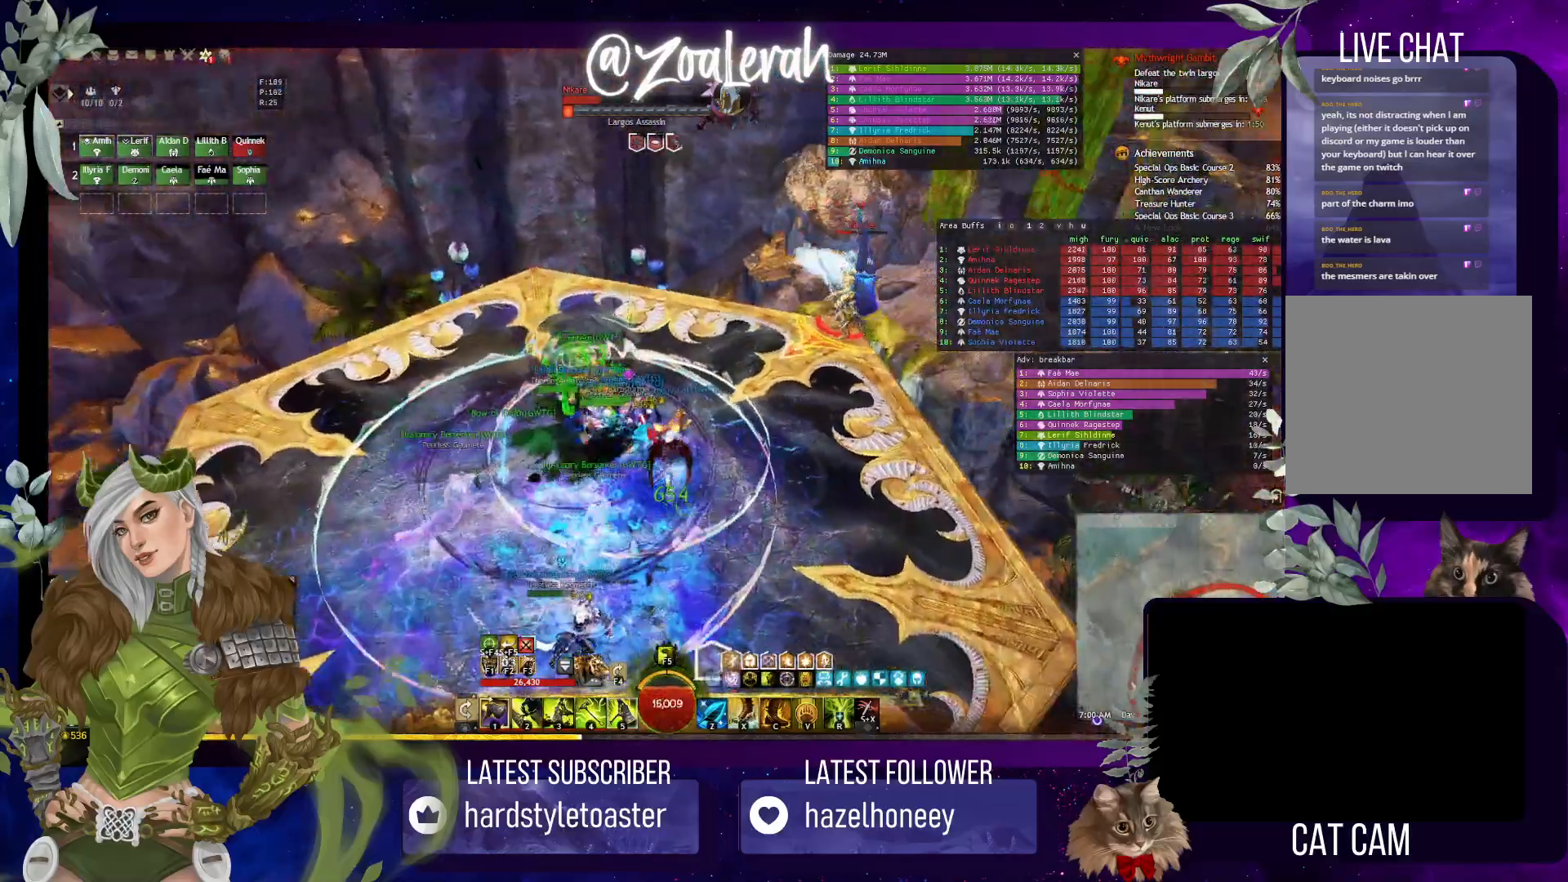
{"keys": [], "events": [[183, "x", "down"], [333, "x", "up"], [433, "w", "up"]]}
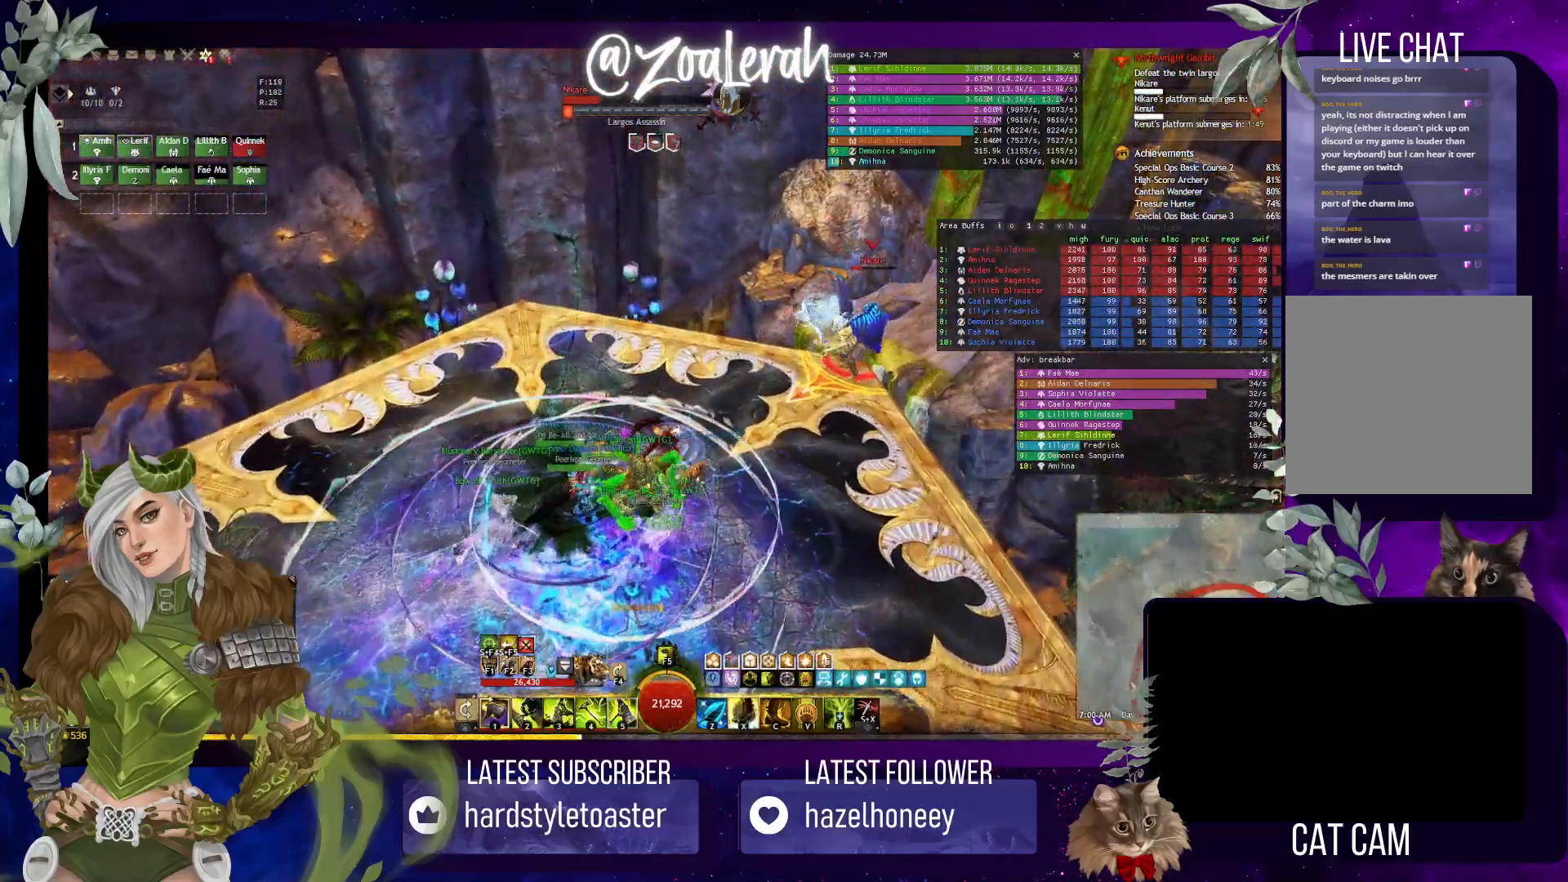
{"keys": ["s"], "events": [[117, "s", "down"], [200, "s", "up"], [317, "s", "down"], [417, "s", "up"], [500, "s", "down"]]}
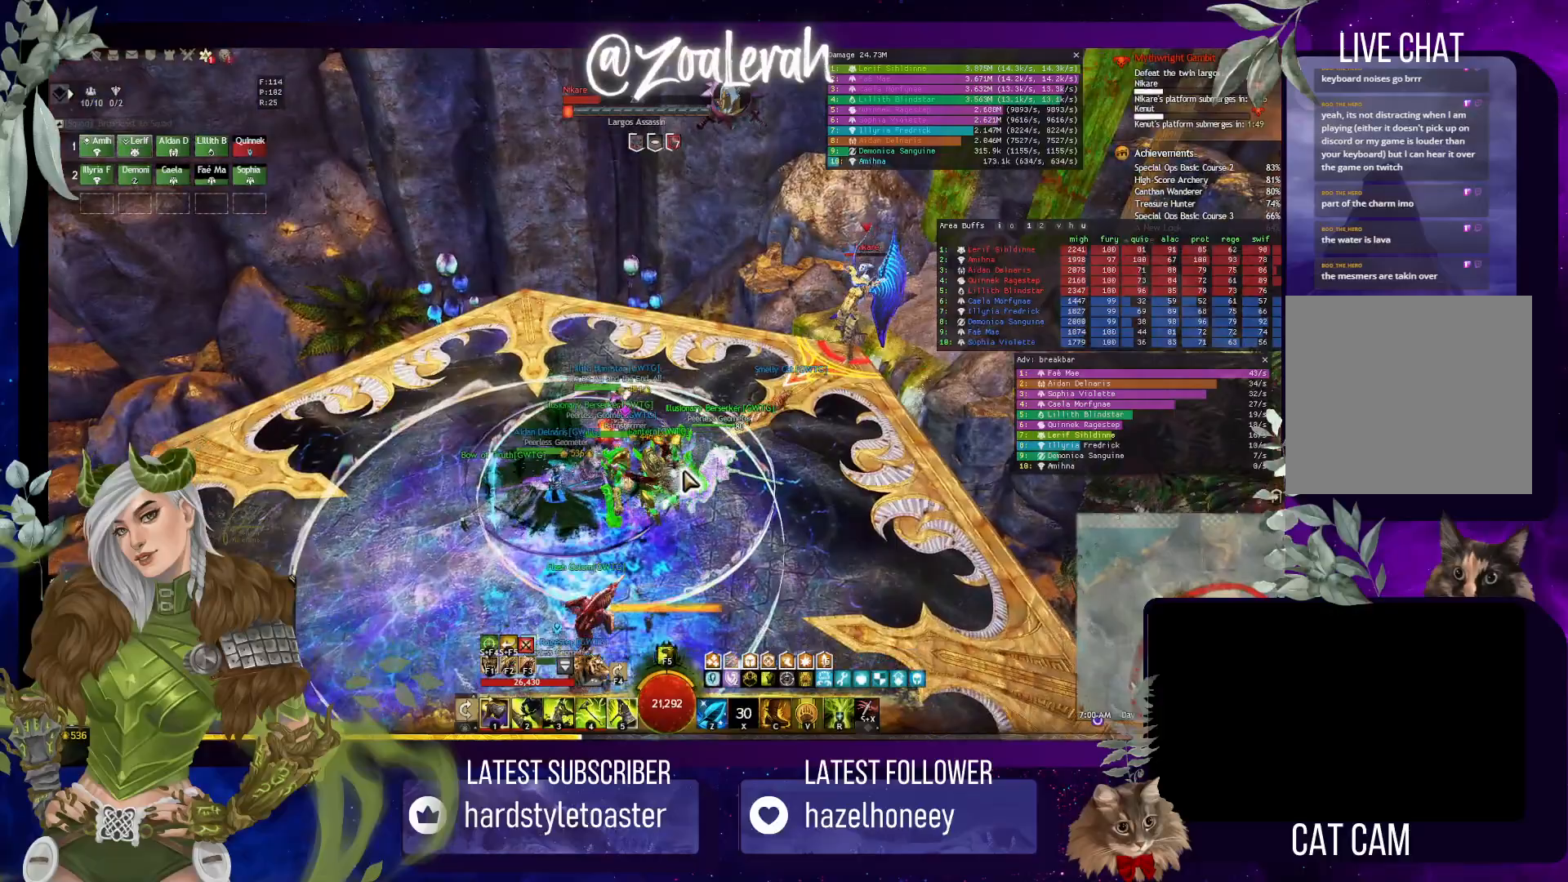
{"keys": [], "events": [[83, "s", "up"], [150, "s", "down"], [283, "s", "up"]]}
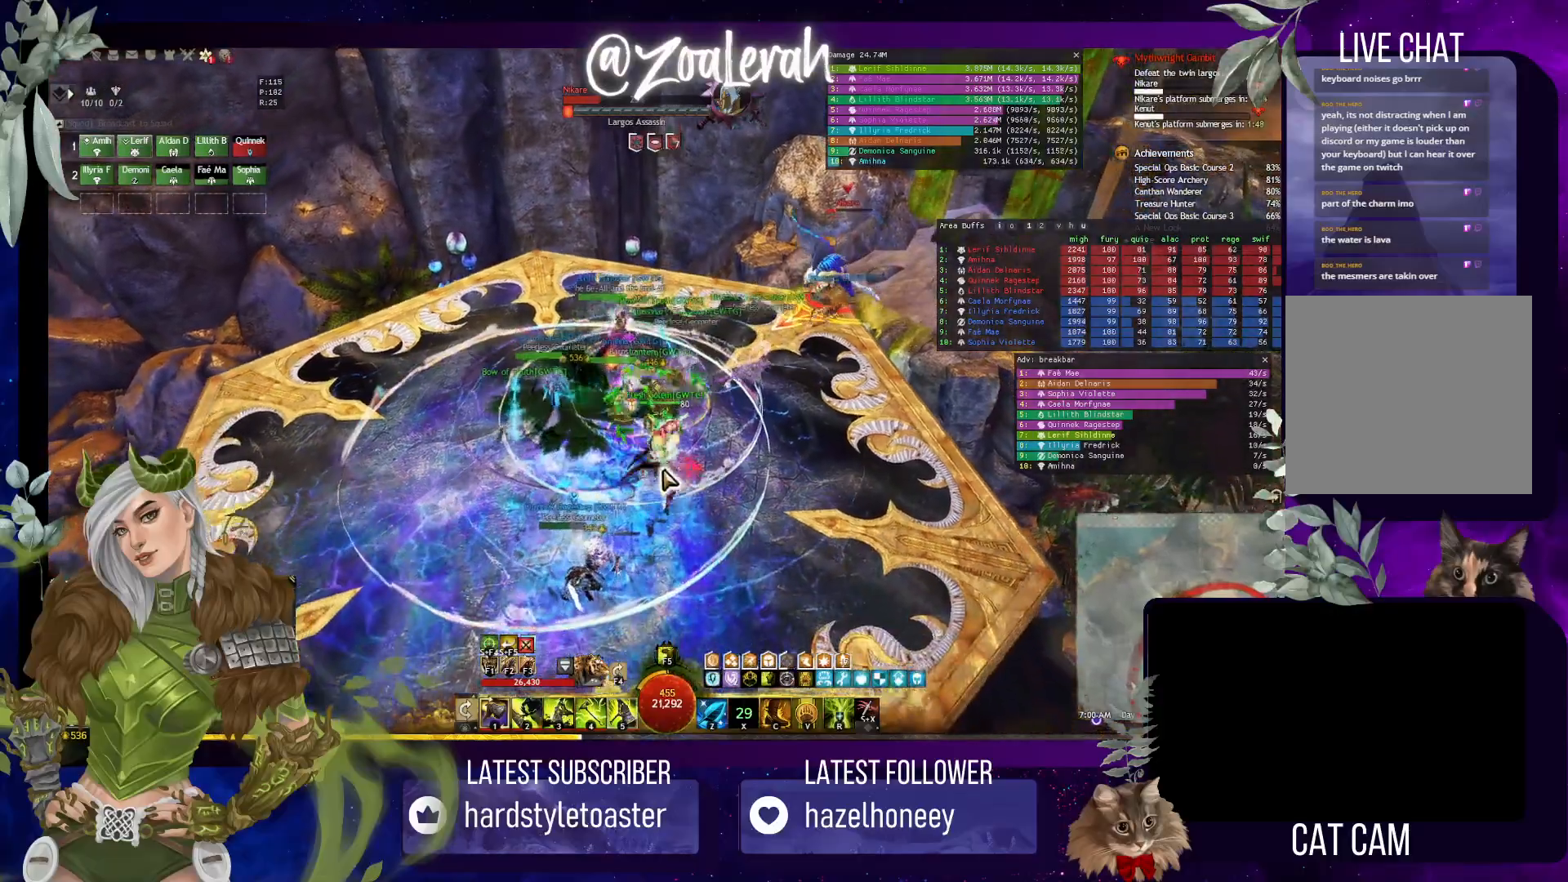
{"keys": ["e", "w"], "events": [[100, "w", "down"], [267, "e", "down"]]}
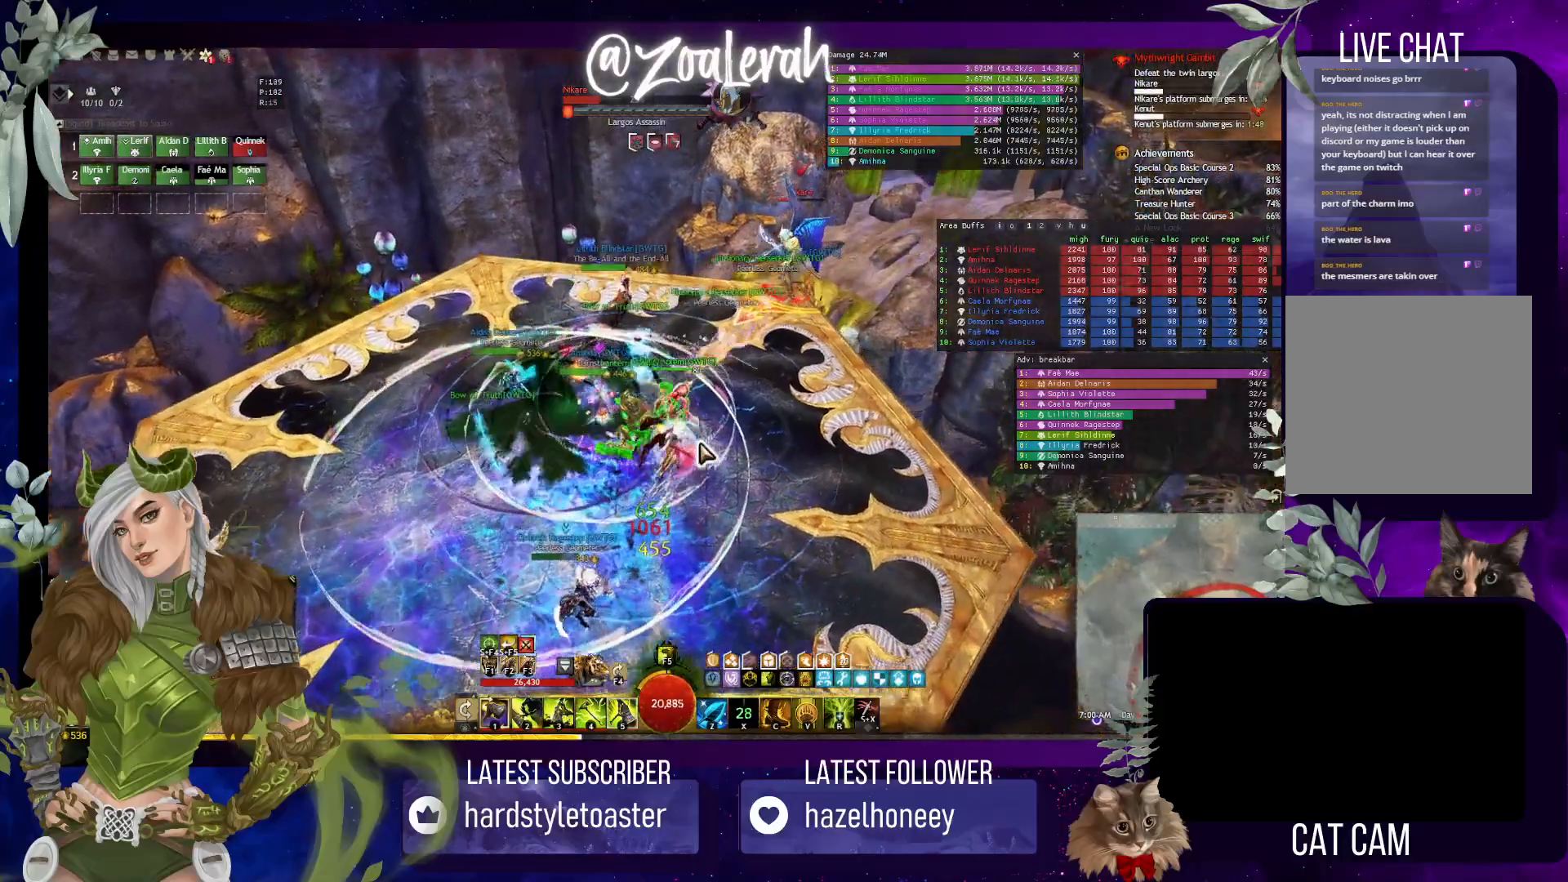
{"keys": ["e"], "events": [[150, "w", "up"]]}
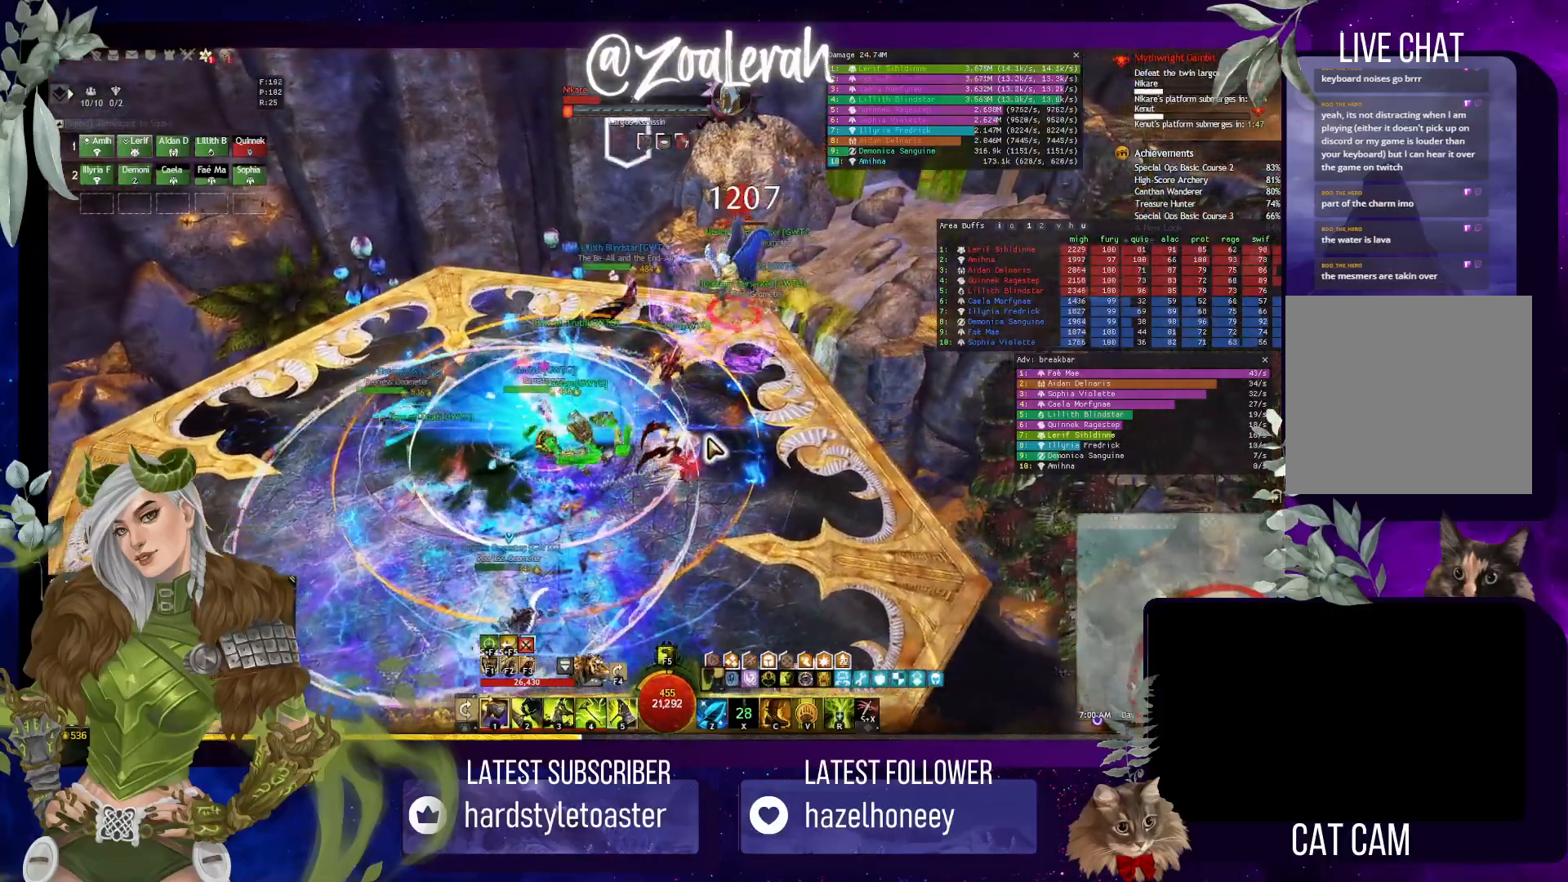
{"keys": ["e"], "events": []}
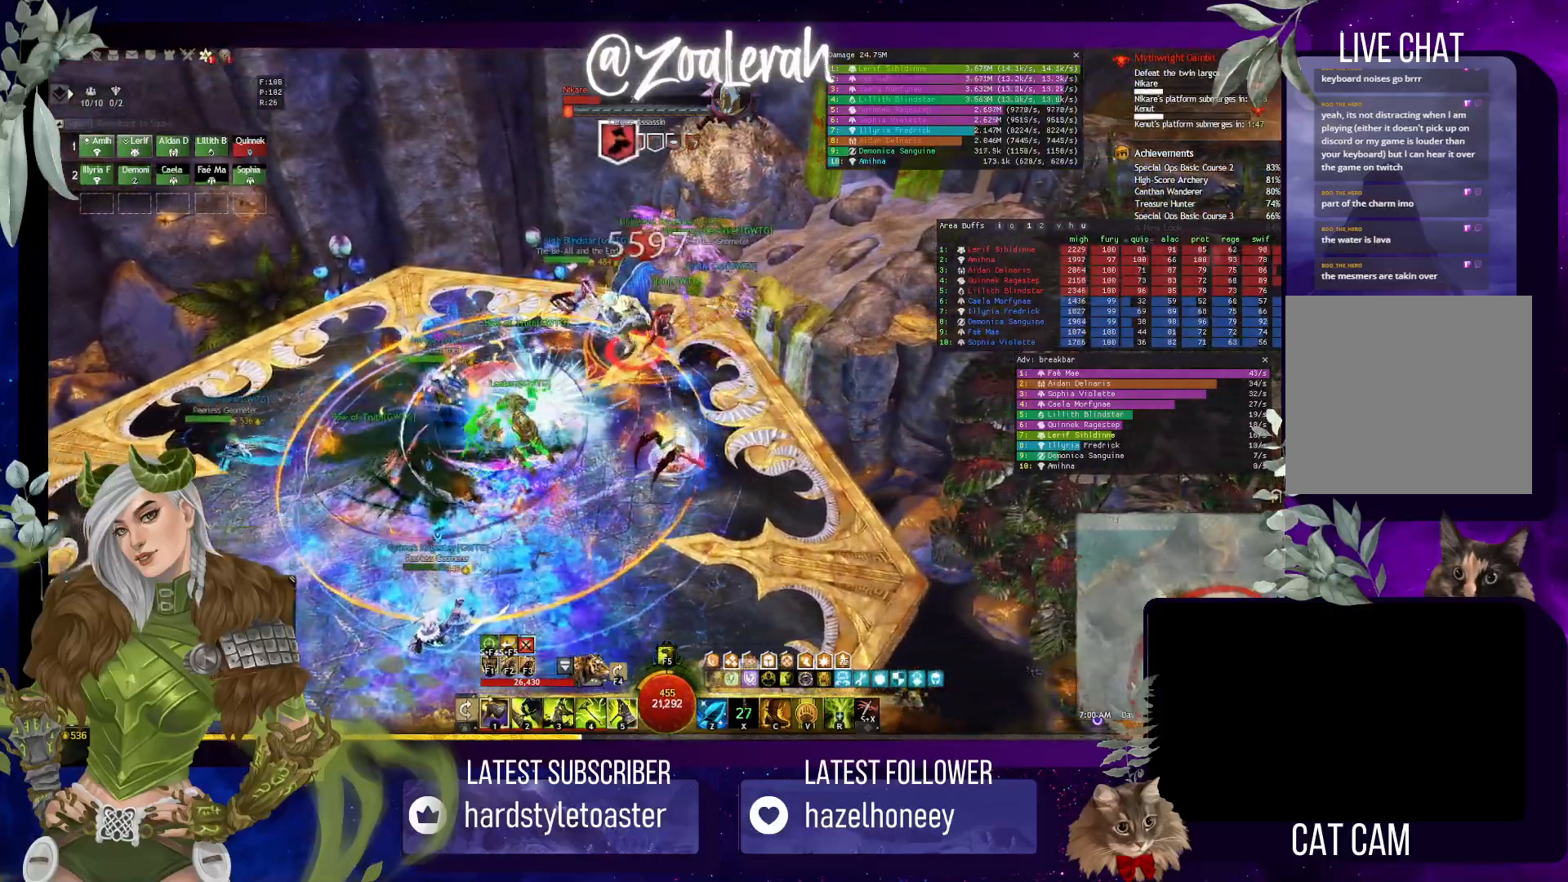
{"keys": ["w"], "events": [[383, "w", "down"], [467, "e", "up"]]}
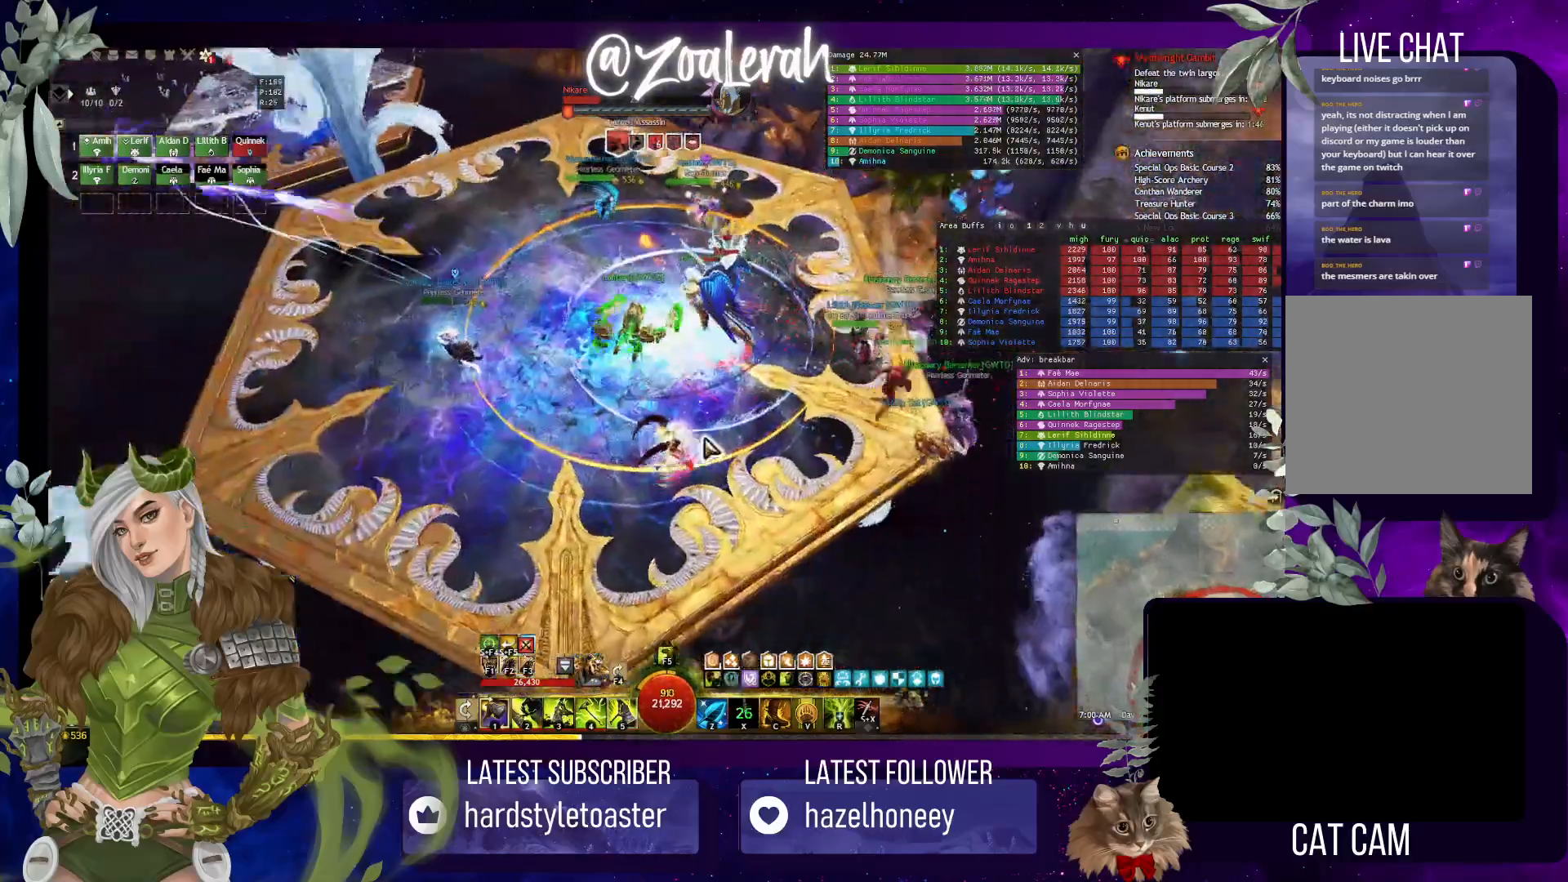
{"keys": ["e"], "events": [[67, "e", "down"], [233, "w", "up"]]}
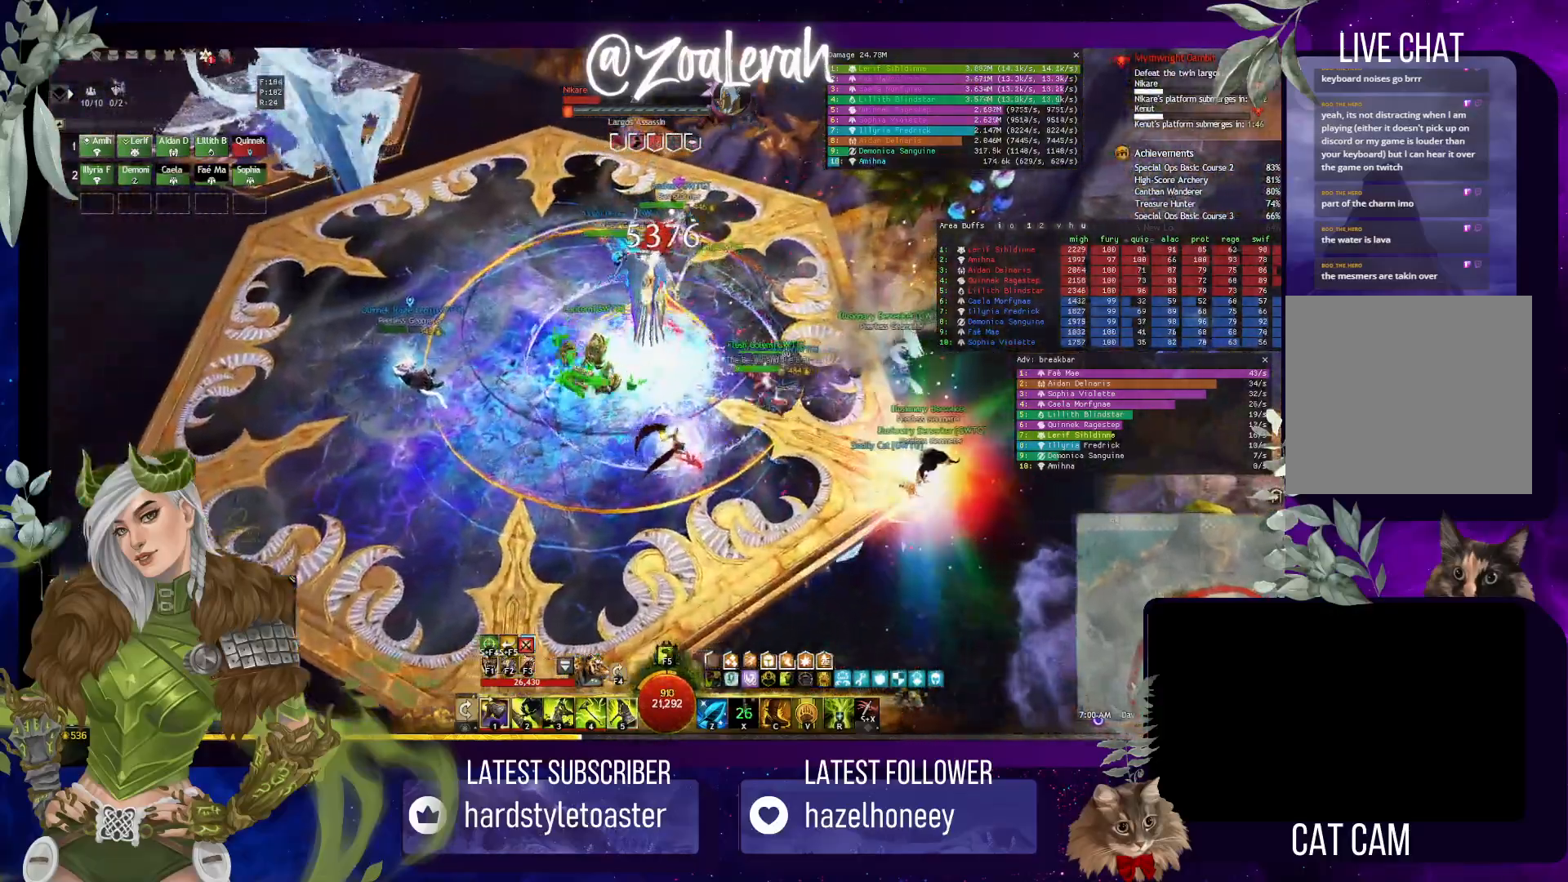
{"keys": ["2", "w"], "events": [[17, "w", "down"], [400, "e", "up"], [483, "2", "down"]]}
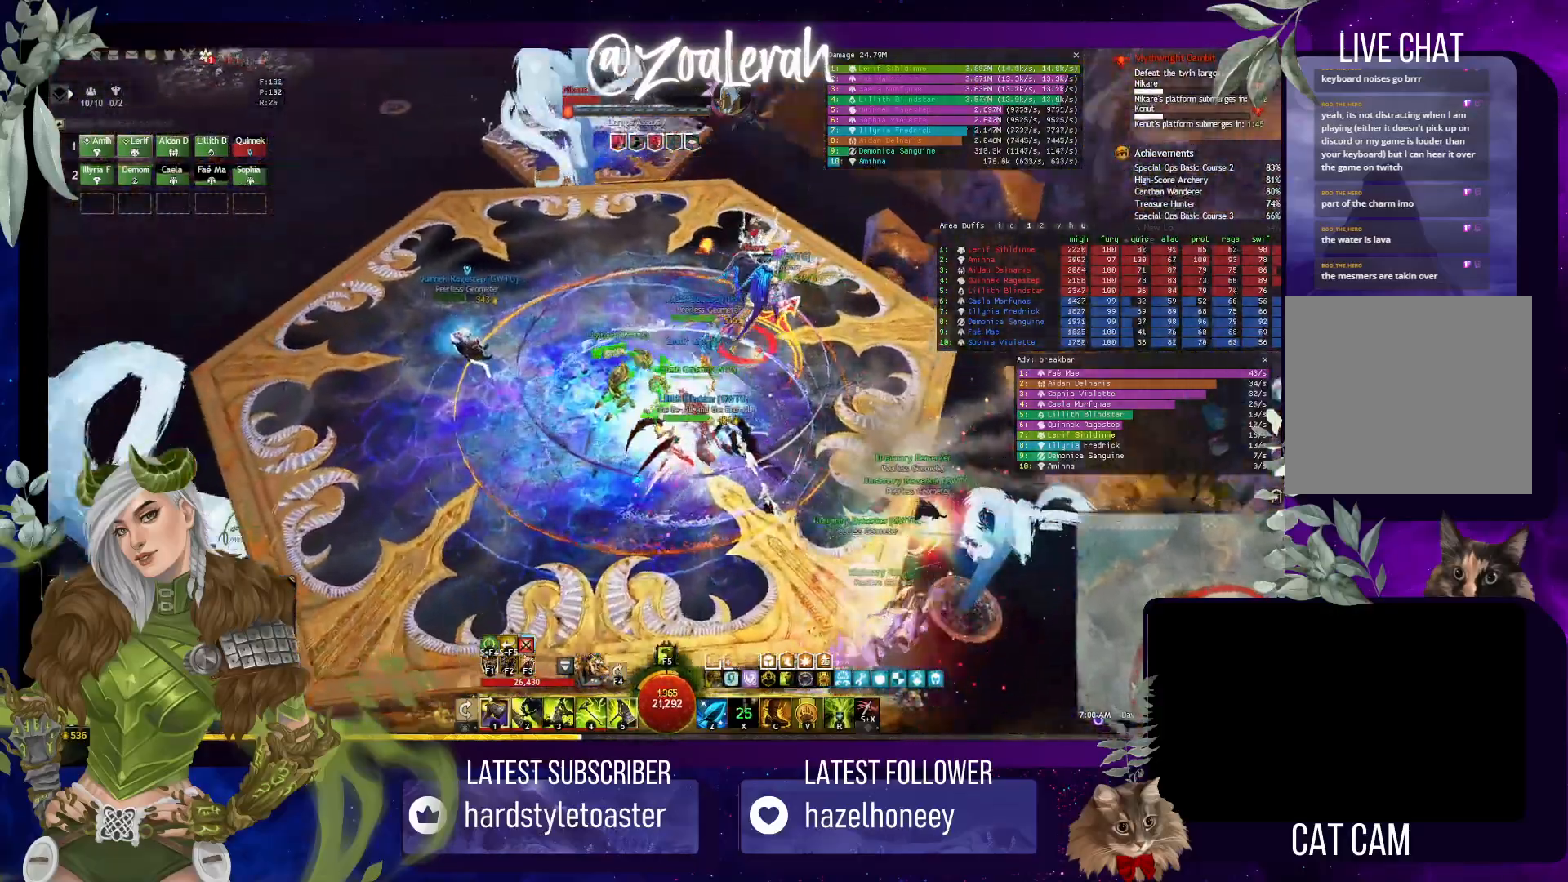
{"keys": ["w"], "events": [[217, "2", "up"]]}
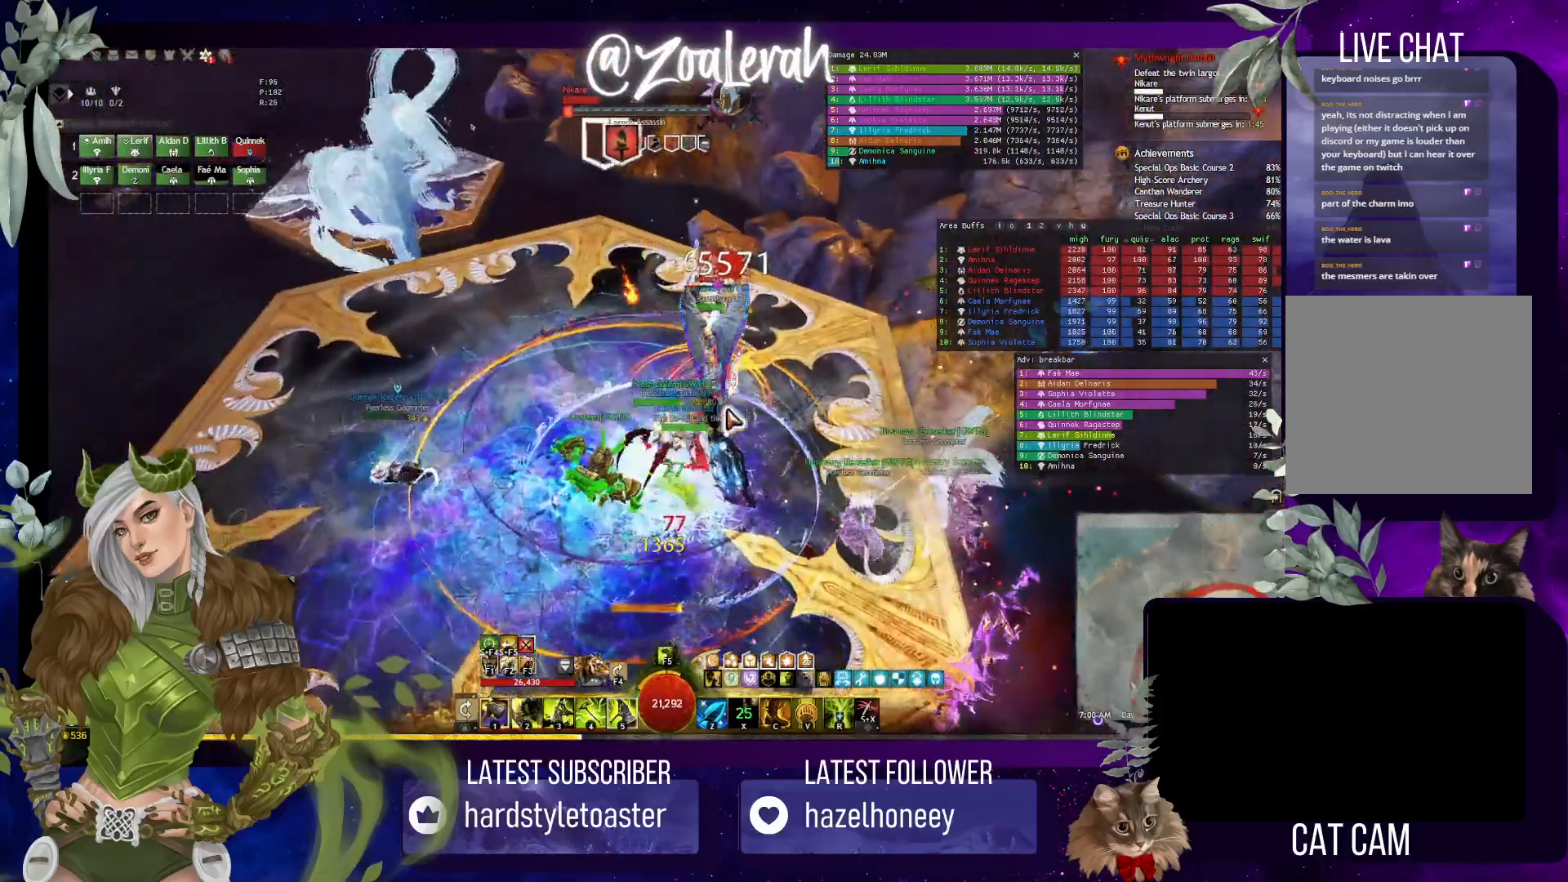
{"keys": ["4"], "events": [[67, "4", "down"], [217, "w", "up"], [233, "4", "up"], [317, "4", "down"], [383, "4", "up"], [450, "4", "down"]]}
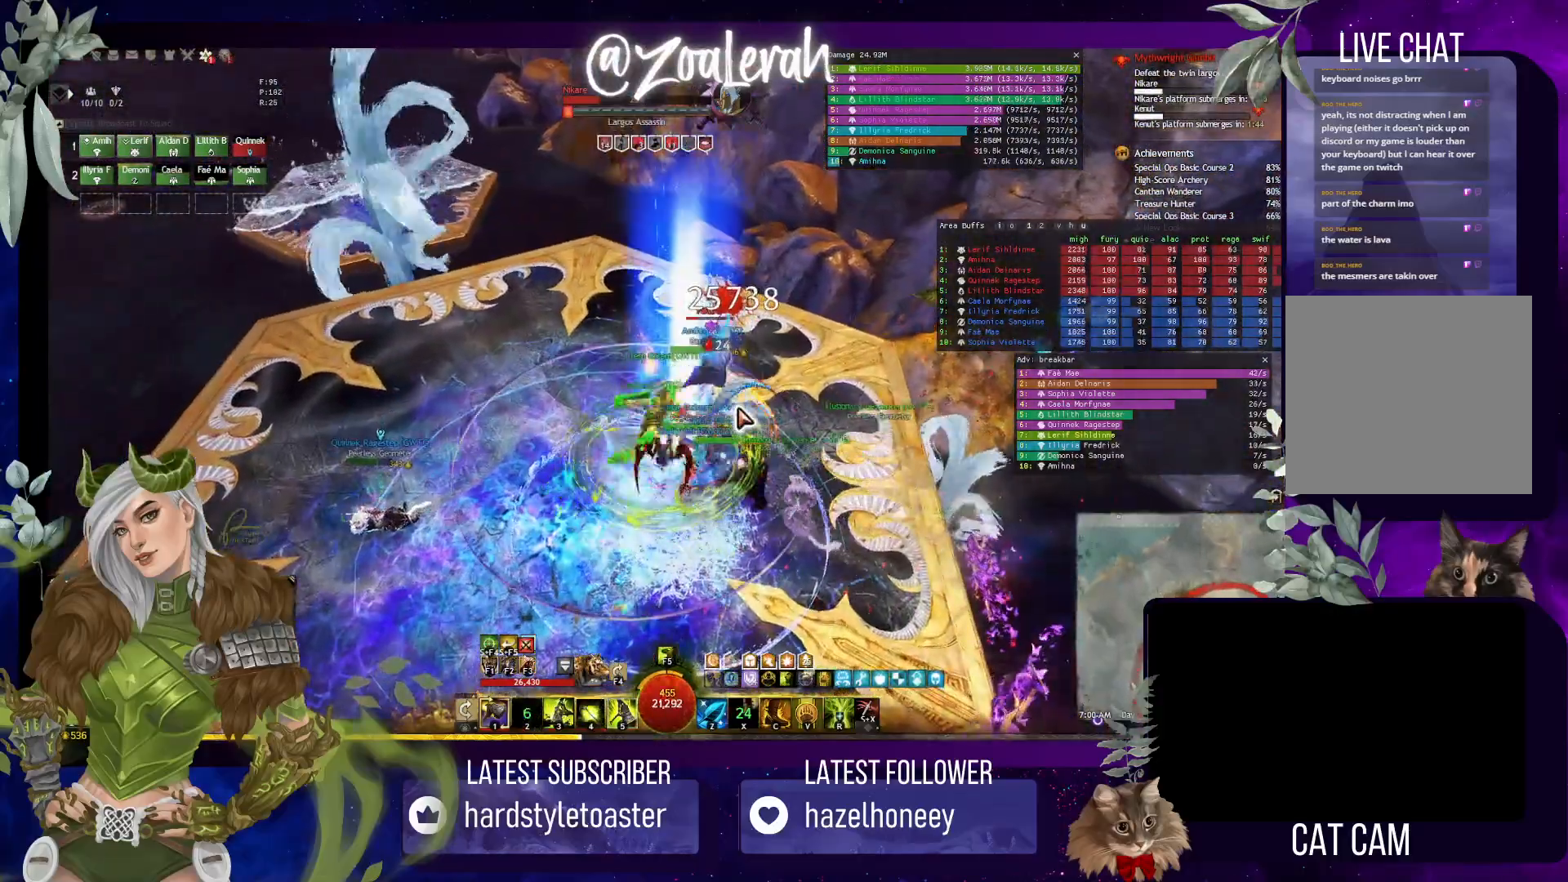
{"keys": ["3"], "events": [[67, "4", "up"], [117, "3", "down"], [200, "3", "up"], [267, "3", "down"], [333, "3", "up"], [417, "3", "down"]]}
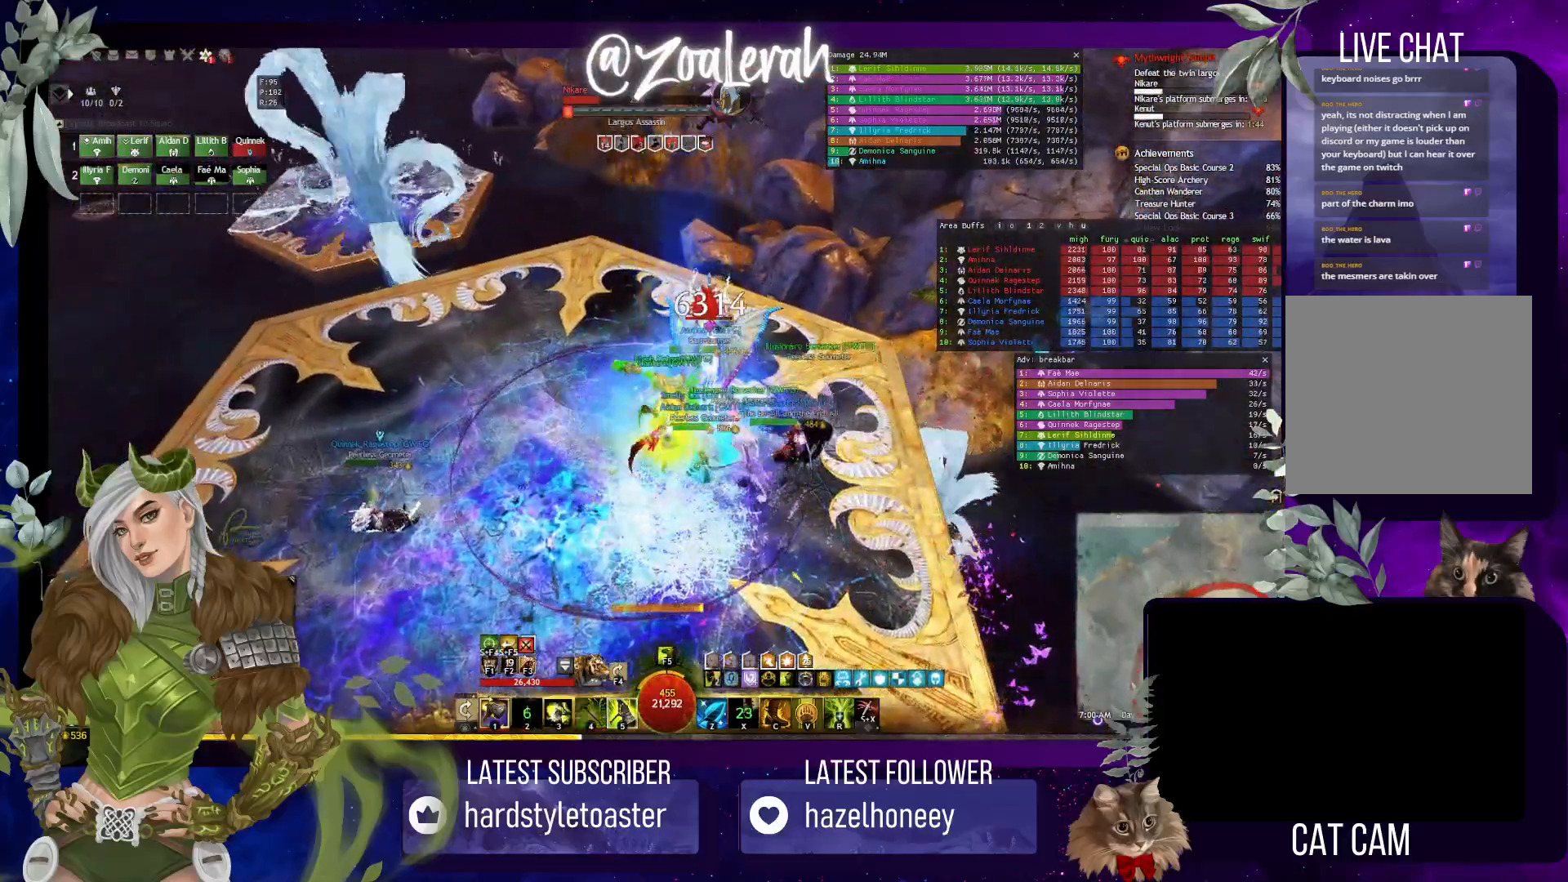
{"keys": ["5"], "events": [[33, "3", "up"], [167, "5", "down"], [250, "5", "up"], [333, "5", "down"], [433, "5", "up"], [483, "5", "down"]]}
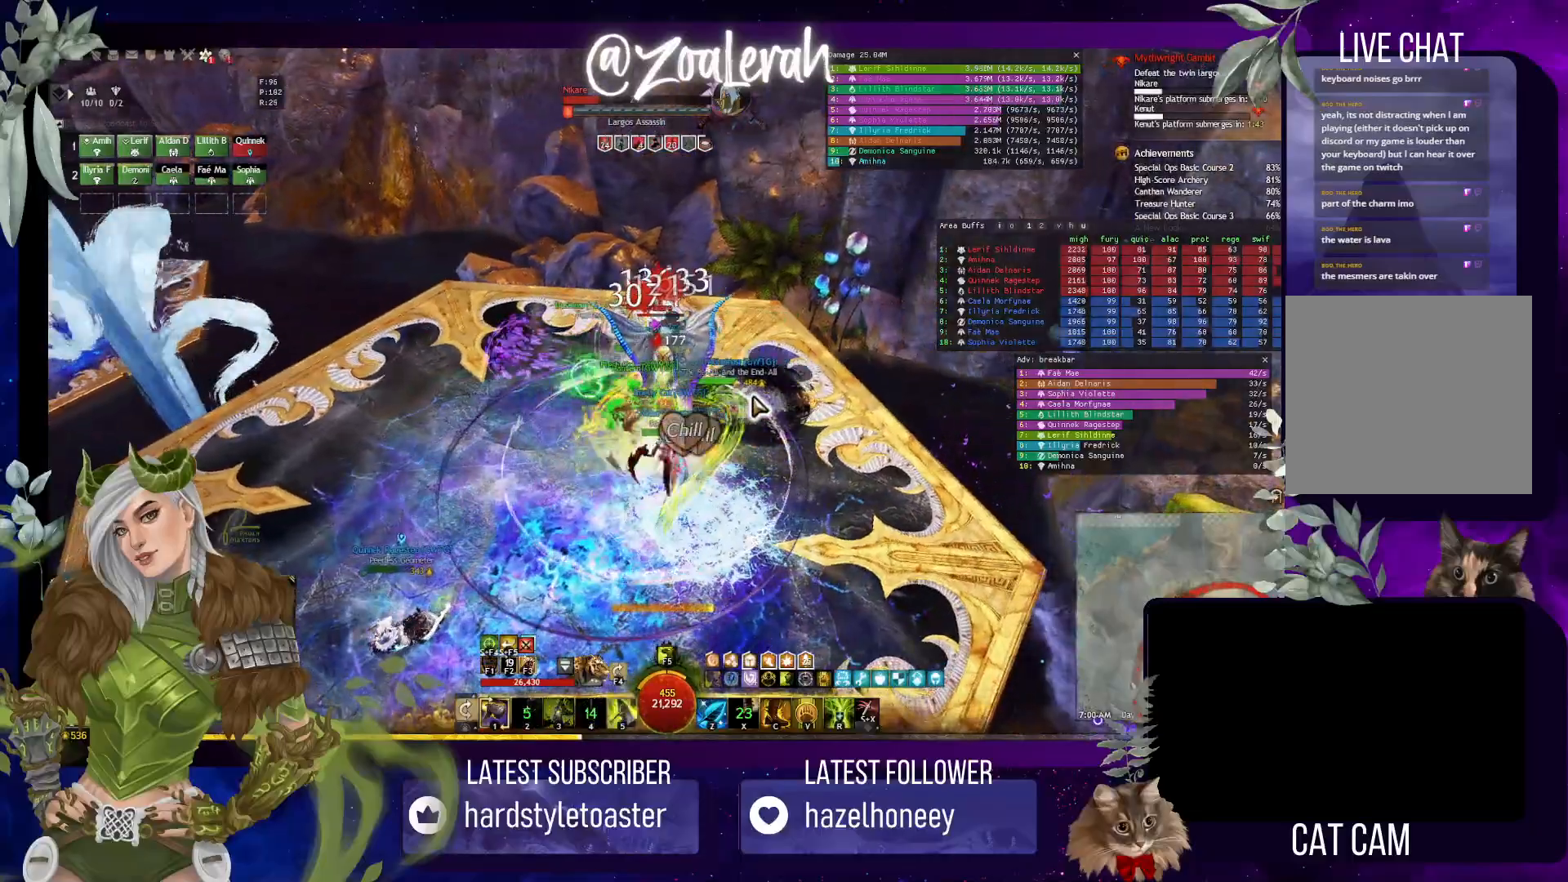
{"keys": [], "events": [[67, "5", "up"], [133, "5", "down"], [200, "5", "up"], [250, "5", "down"], [367, "5", "up"]]}
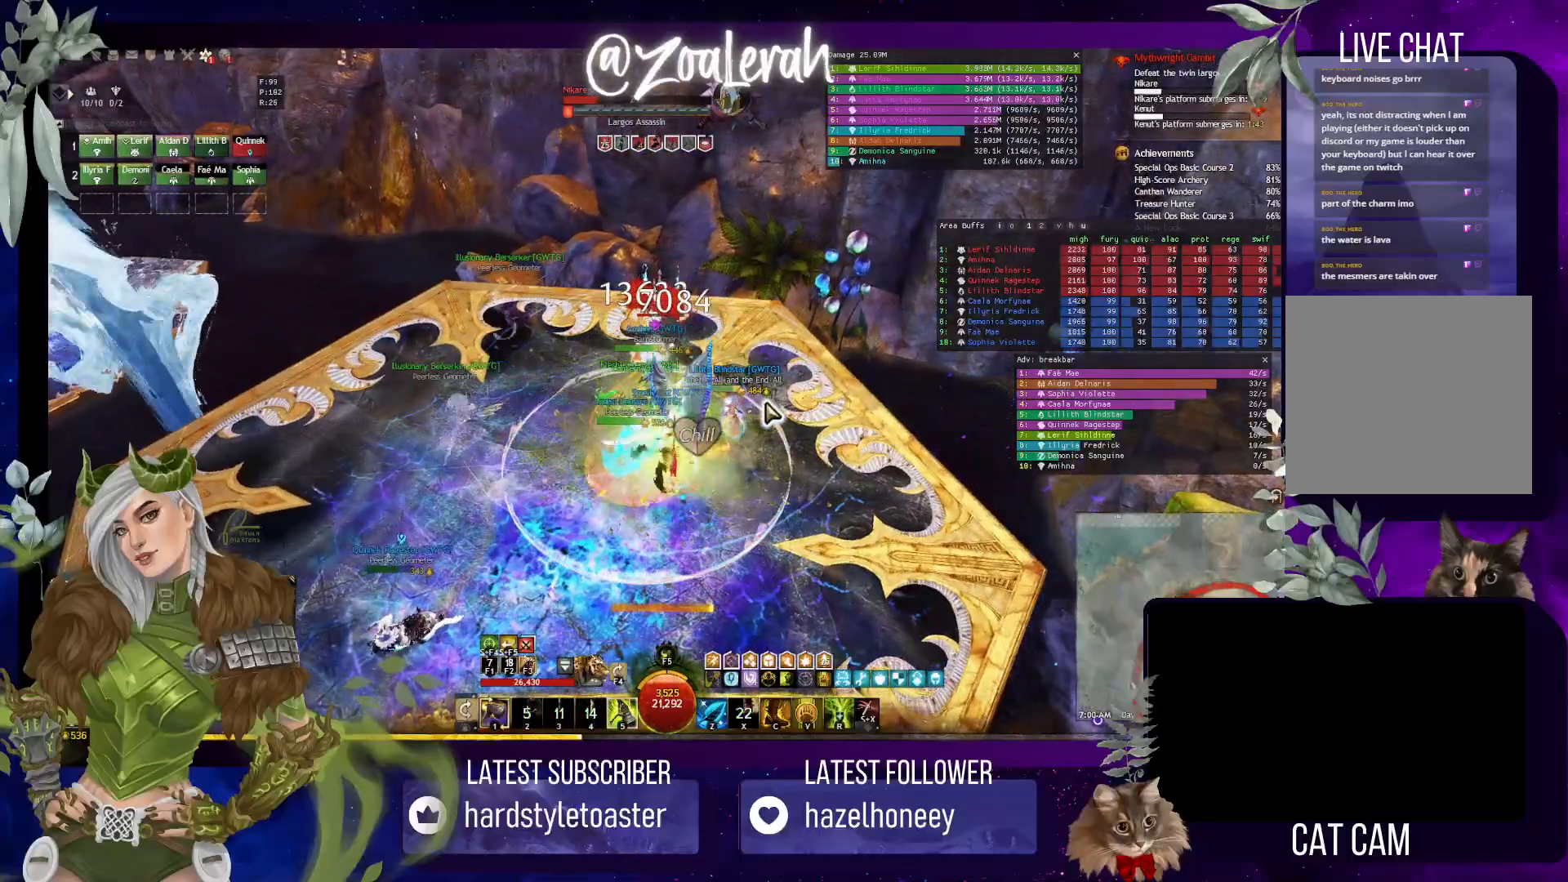
{"keys": [], "events": []}
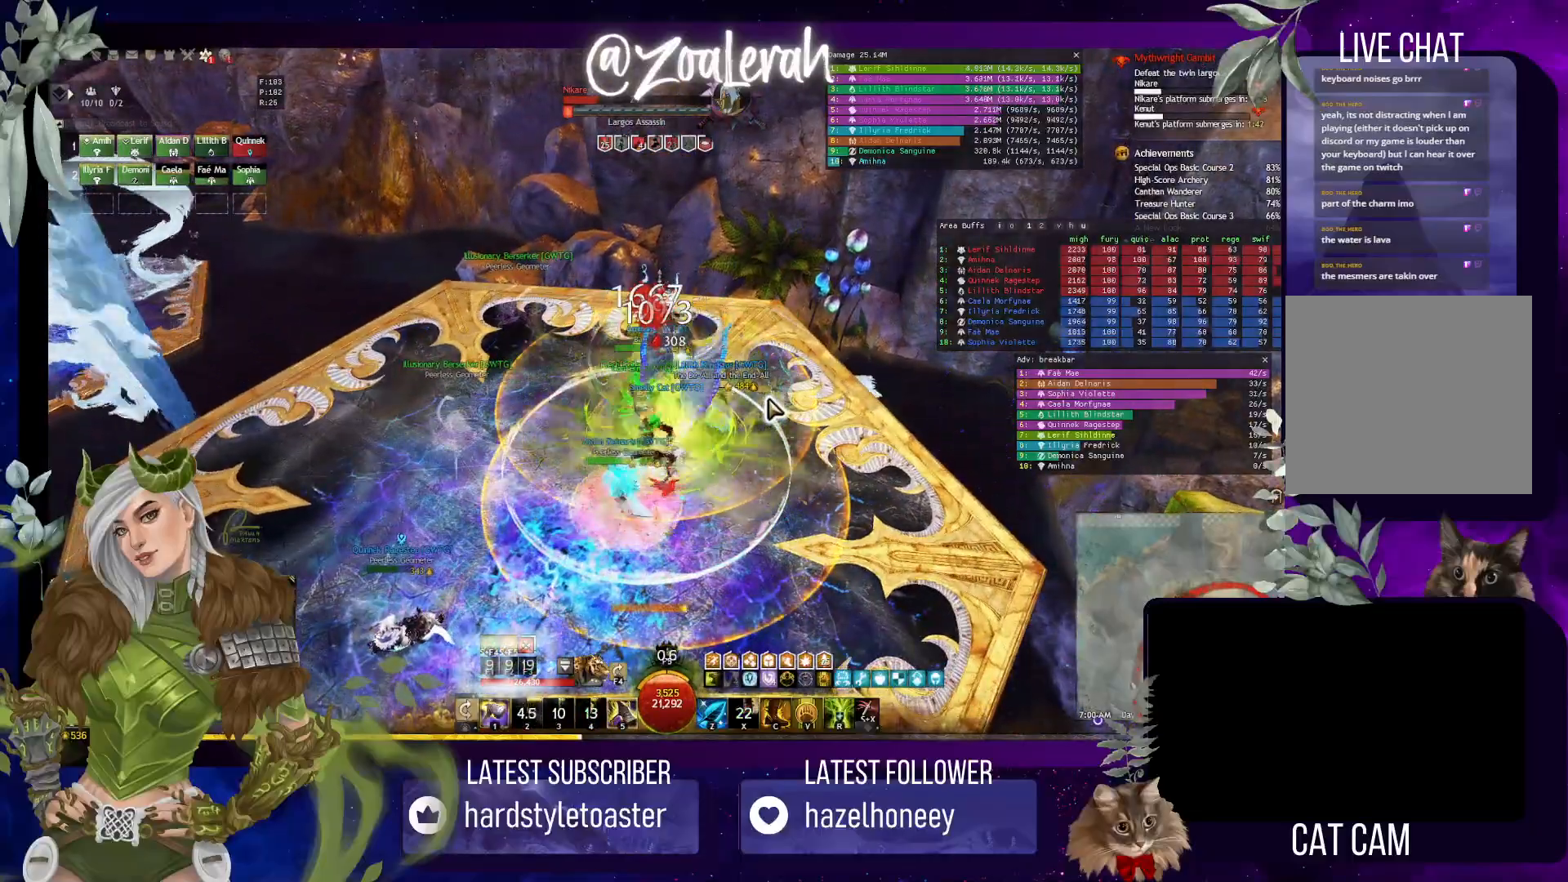
{"keys": [], "events": []}
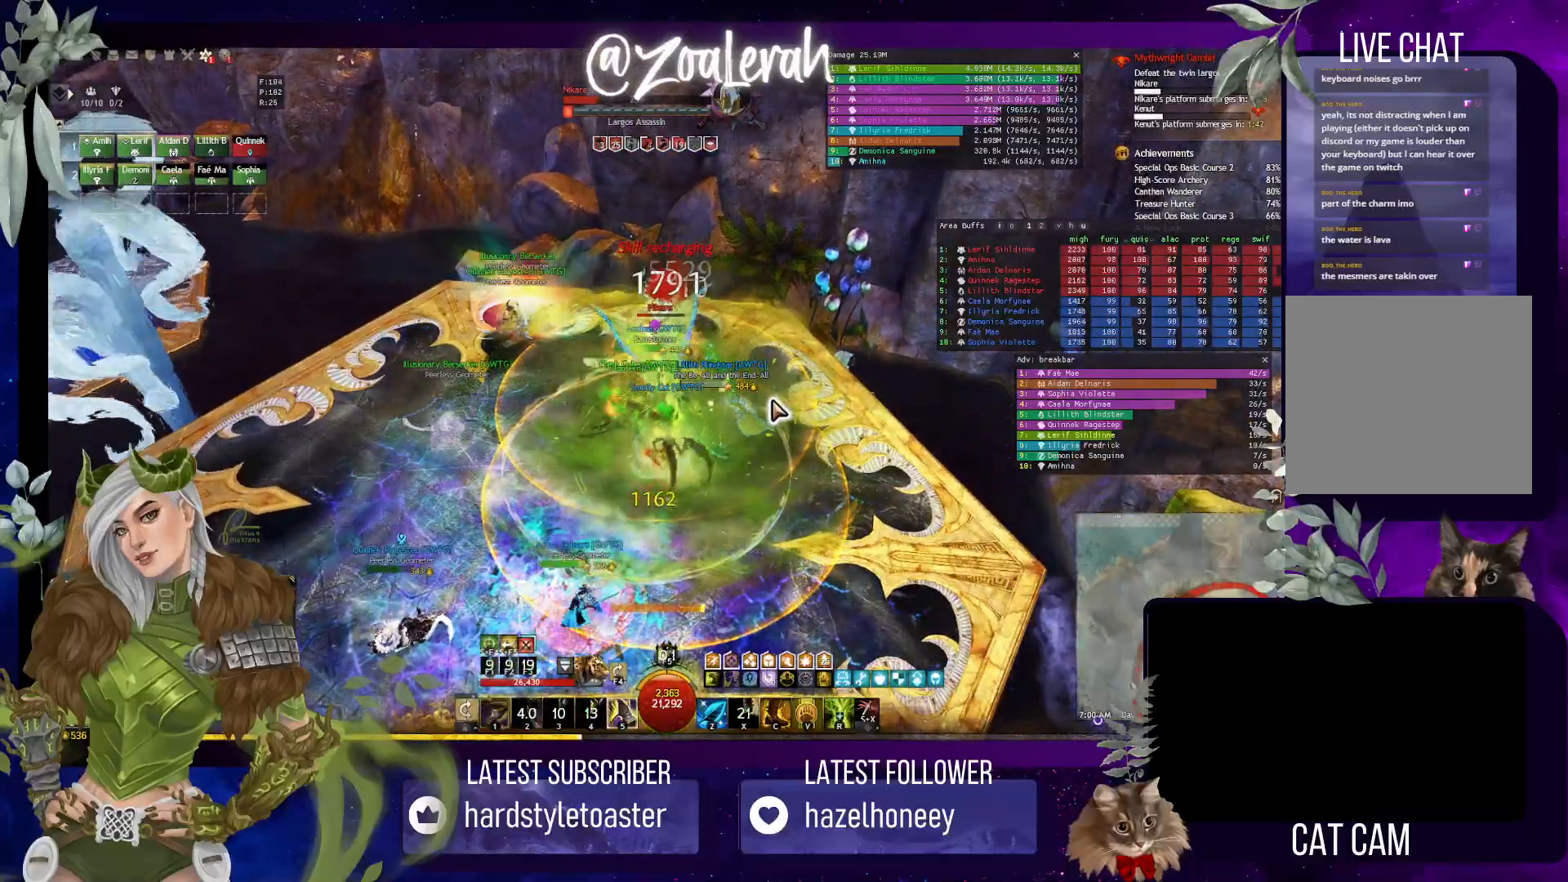
{"keys": [], "events": [[200, "s", "down"], [300, "s", "up"], [367, "s", "down"], [450, "s", "up"]]}
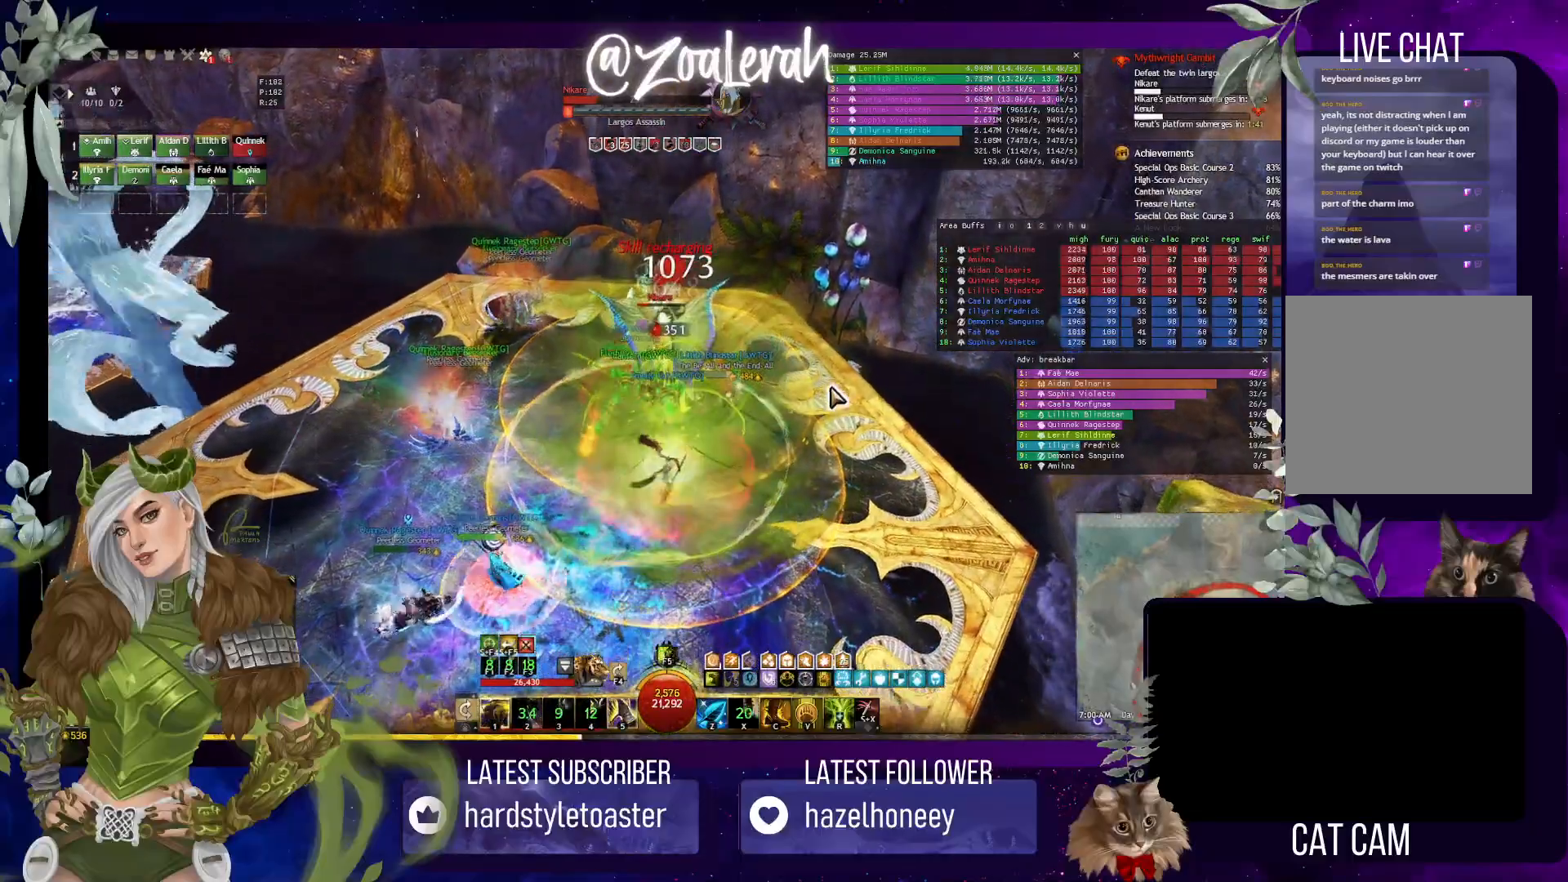
{"keys": ["q"], "events": [[33, "s", "down"], [117, "s", "up"], [183, "s", "down"], [300, "s", "up"], [450, "q", "down"]]}
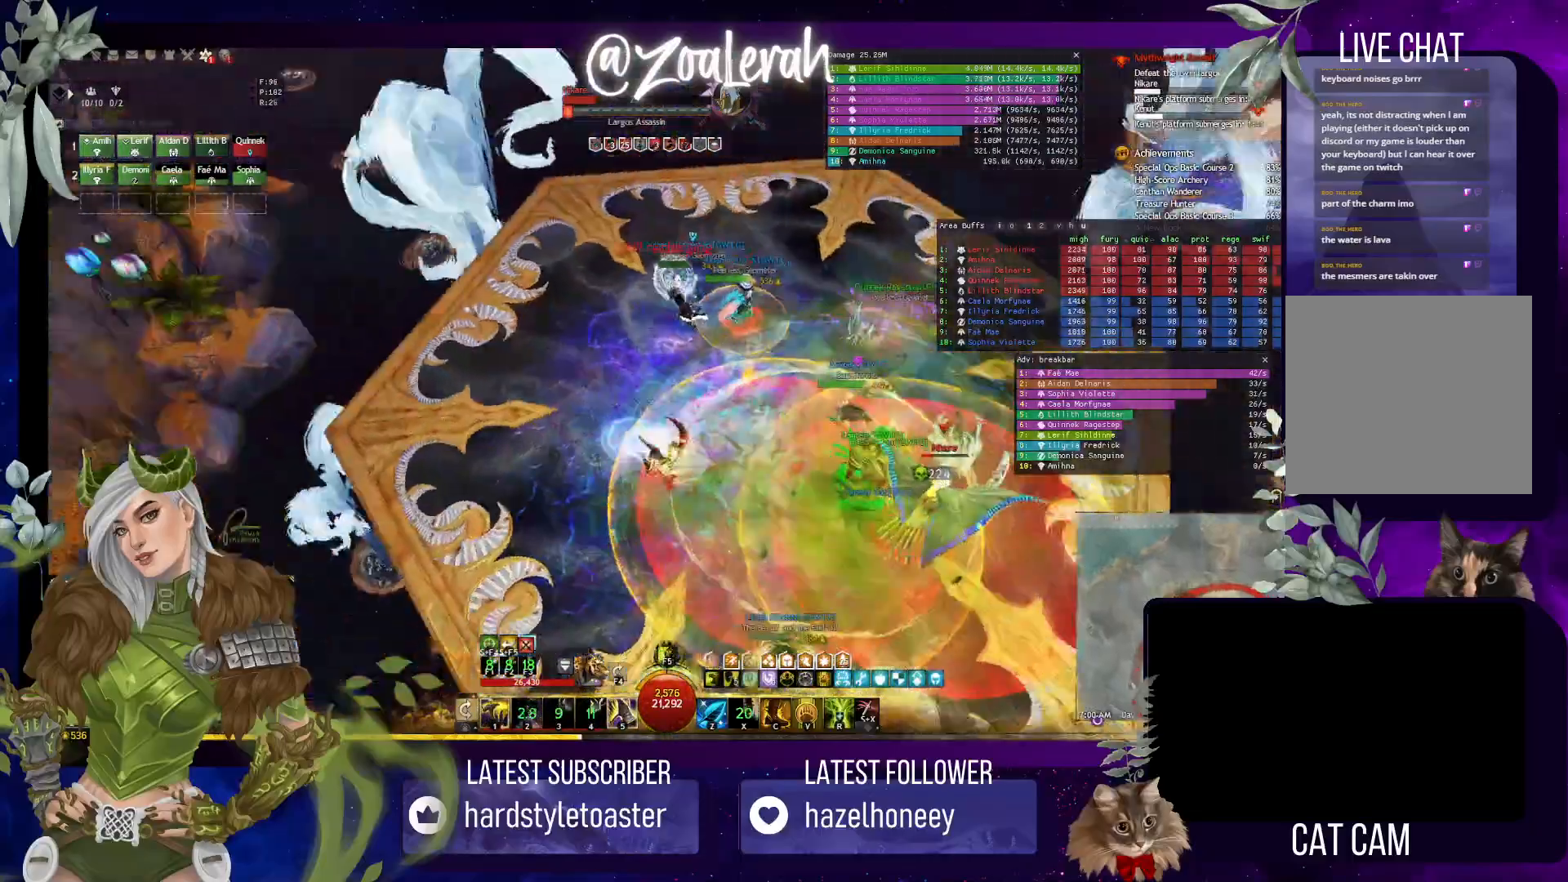
{"keys": ["w"], "events": [[67, "w", "down"], [283, "q", "up"]]}
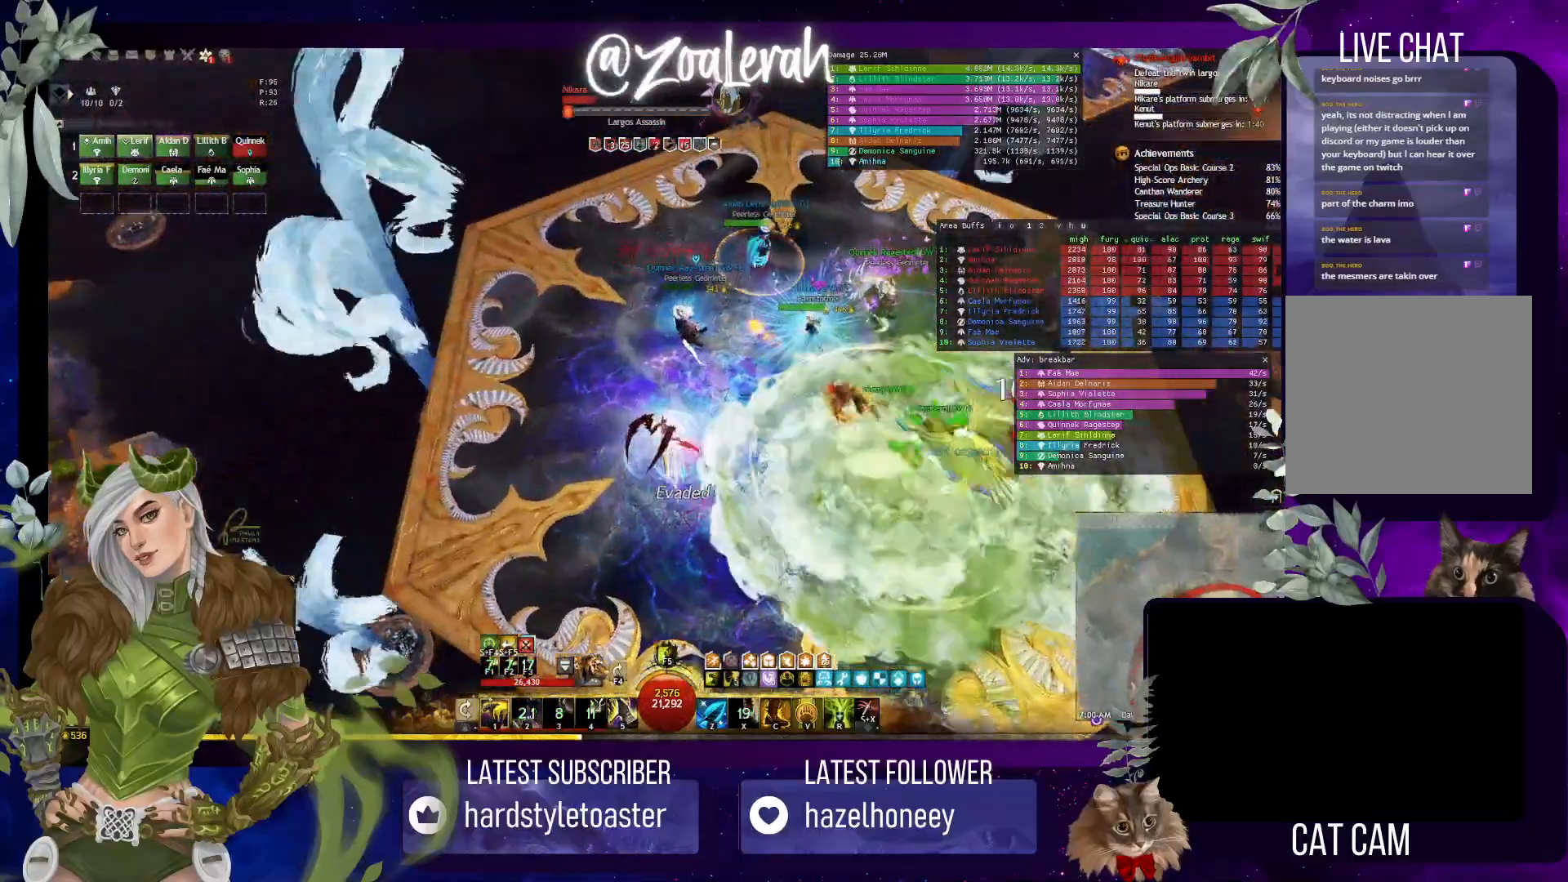
{"keys": ["f"], "events": [[217, "f", "down"], [333, "f", "up"], [400, "f", "down"], [500, "w", "up"]]}
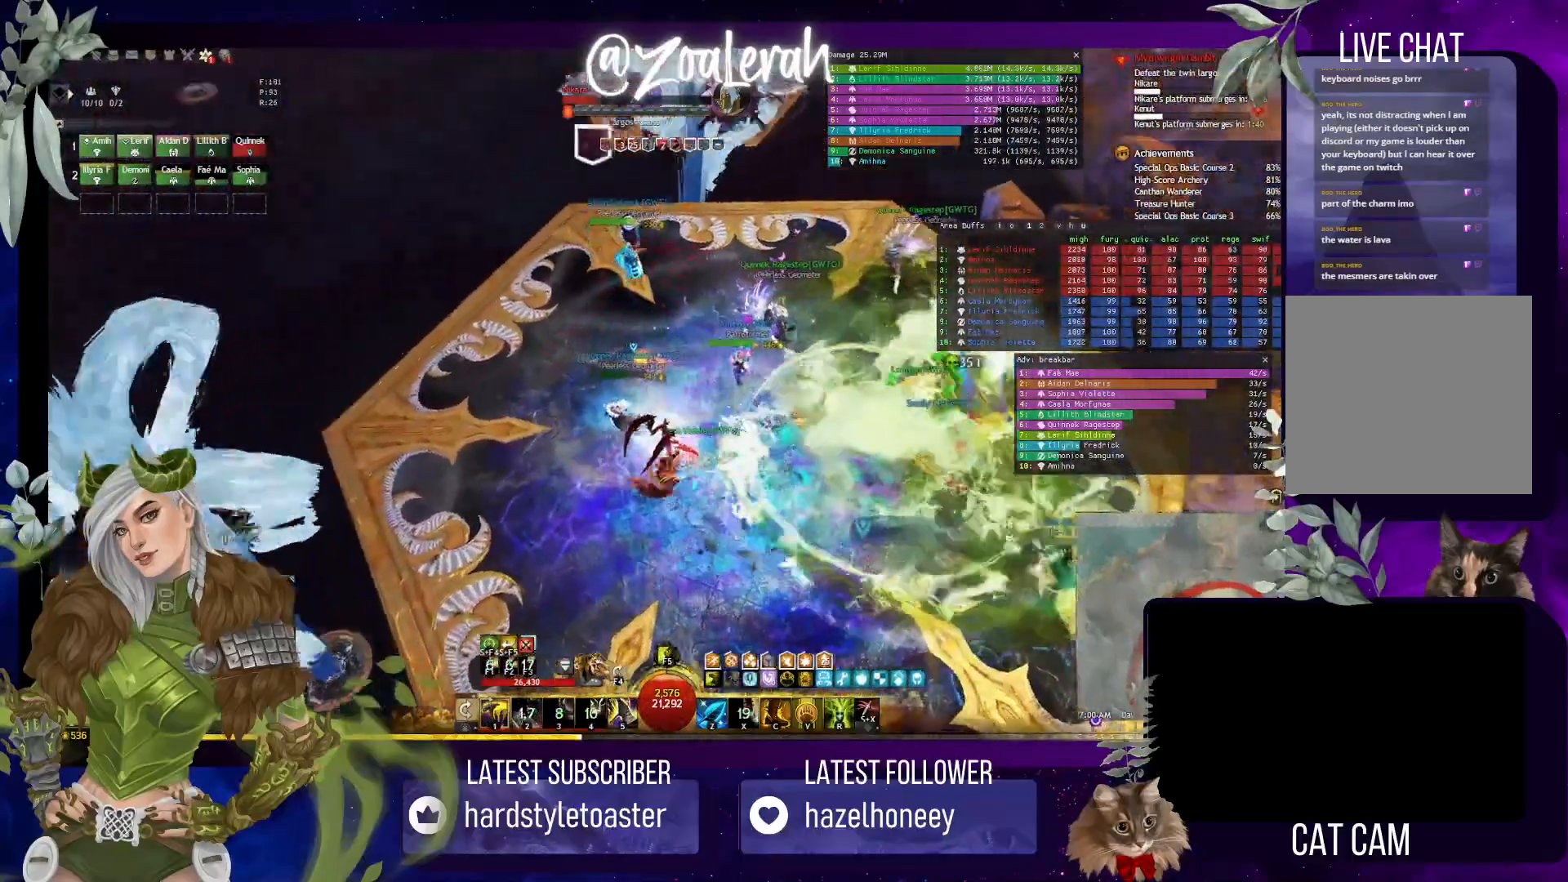
{"keys": [], "events": [[17, "f", "up"], [67, "f", "down"], [200, "f", "up"]]}
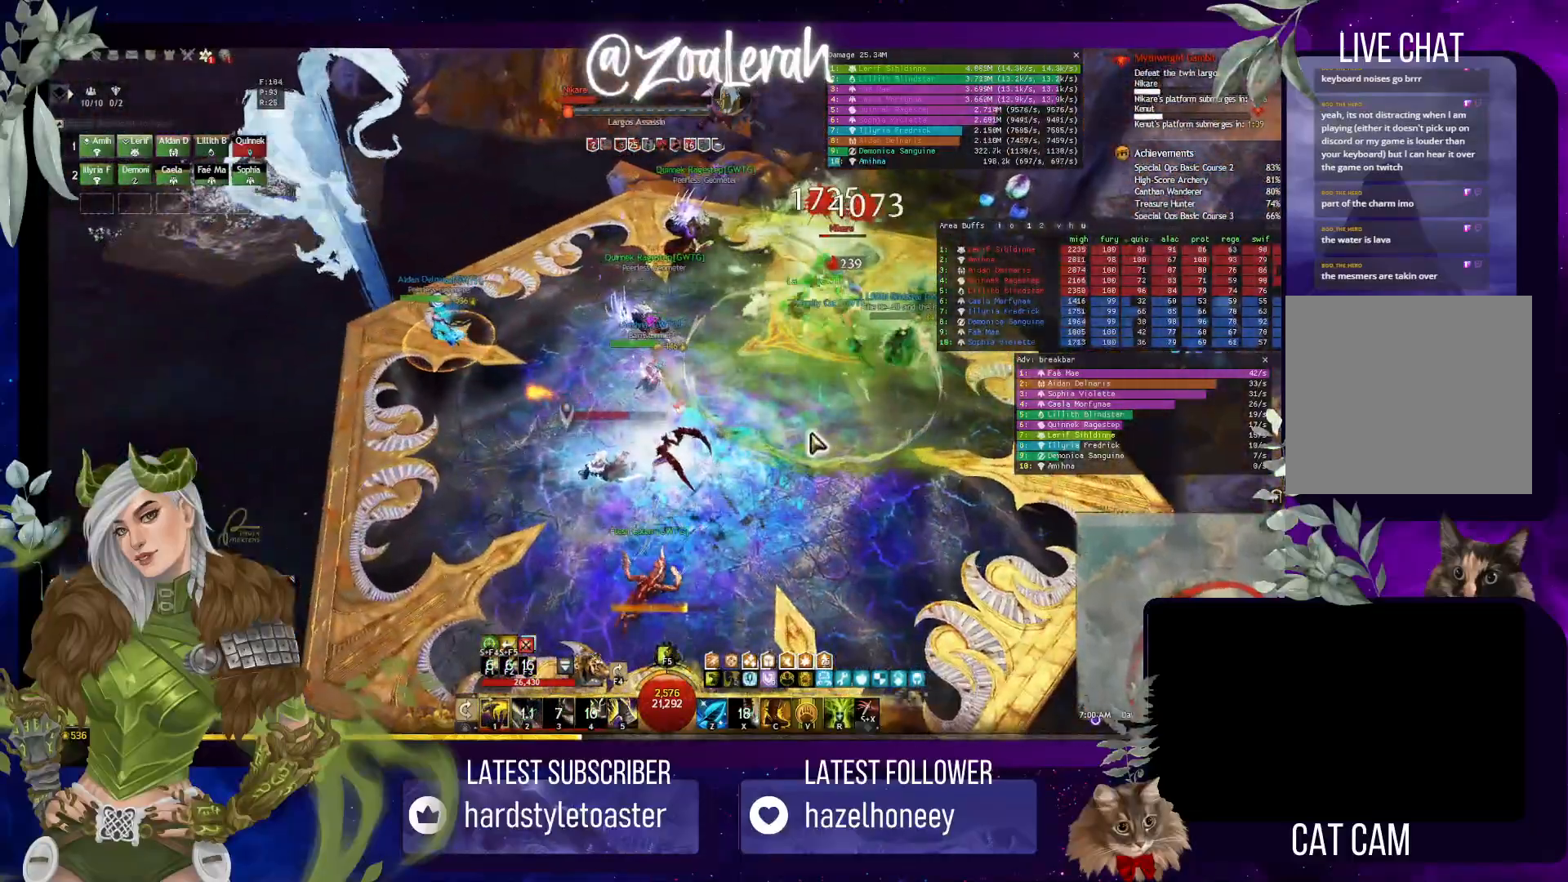
{"keys": [], "events": []}
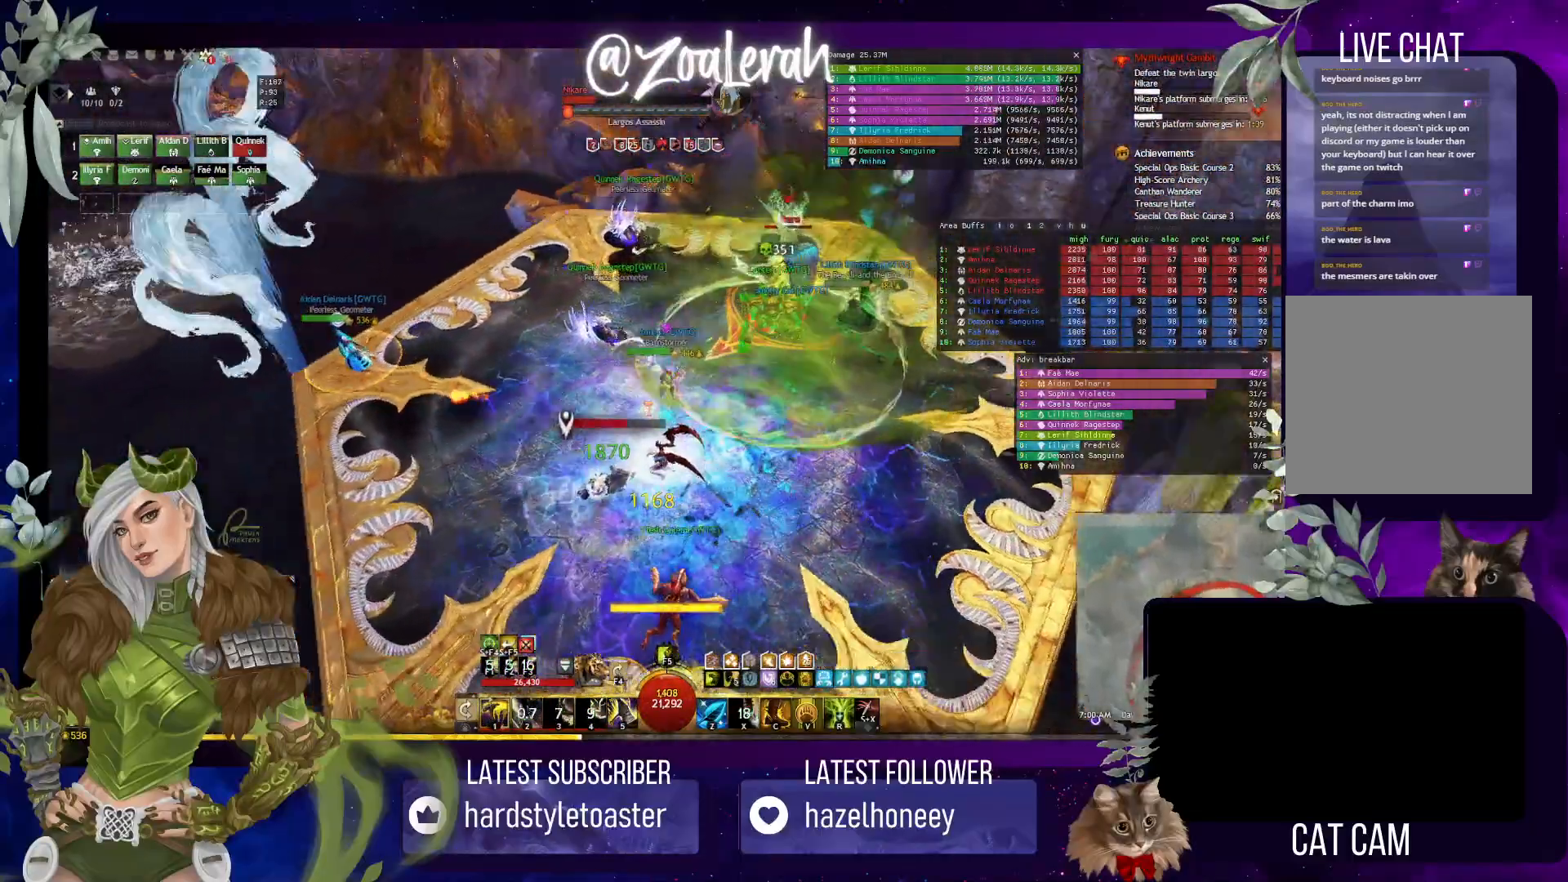
{"keys": [], "events": []}
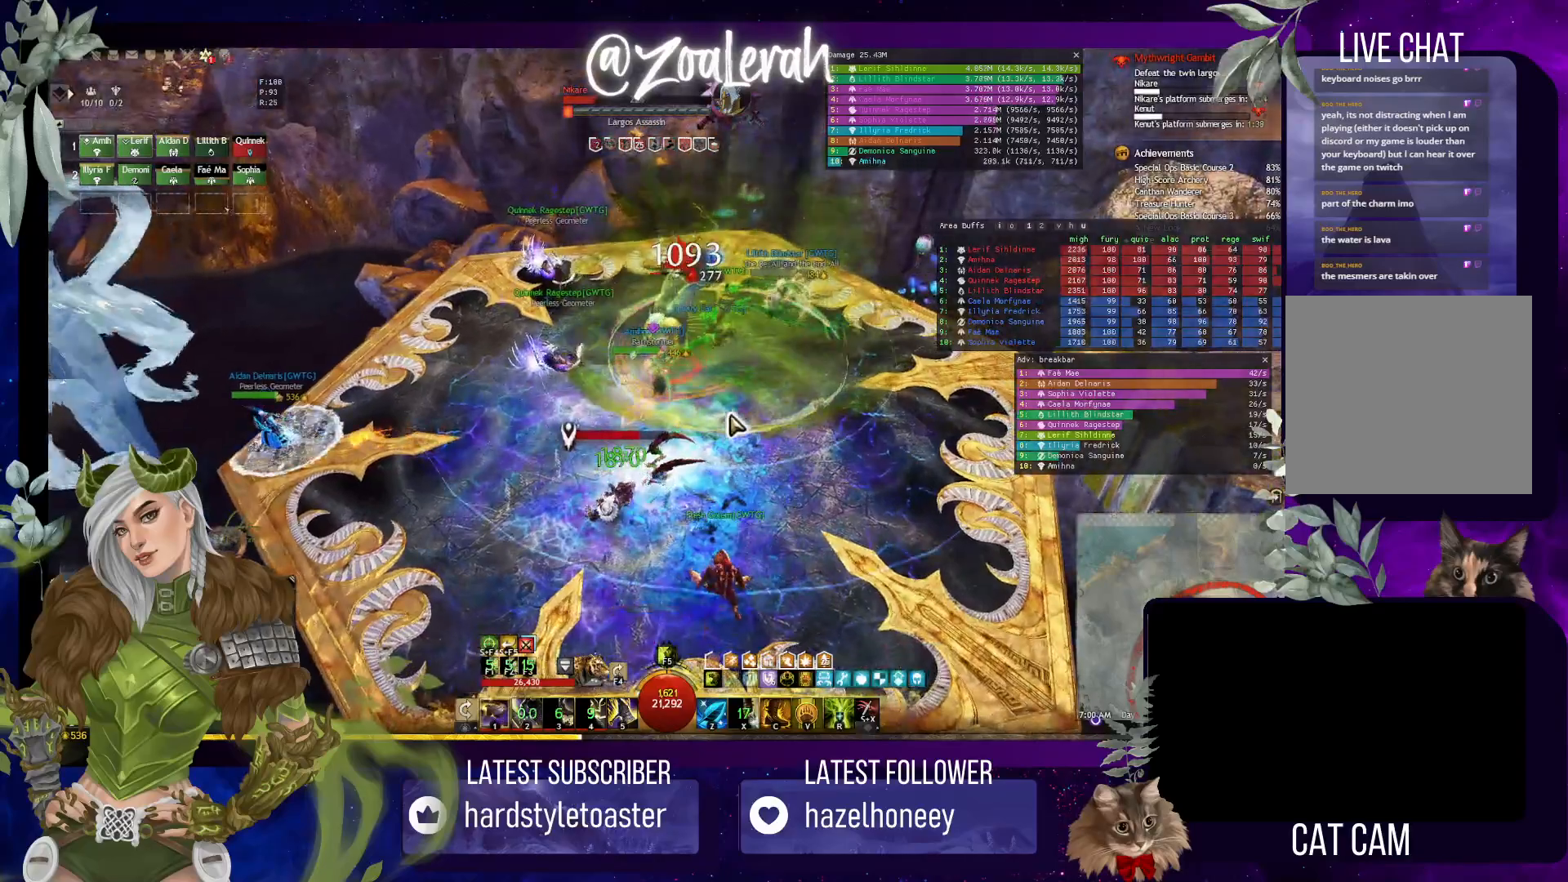
{"keys": [], "events": []}